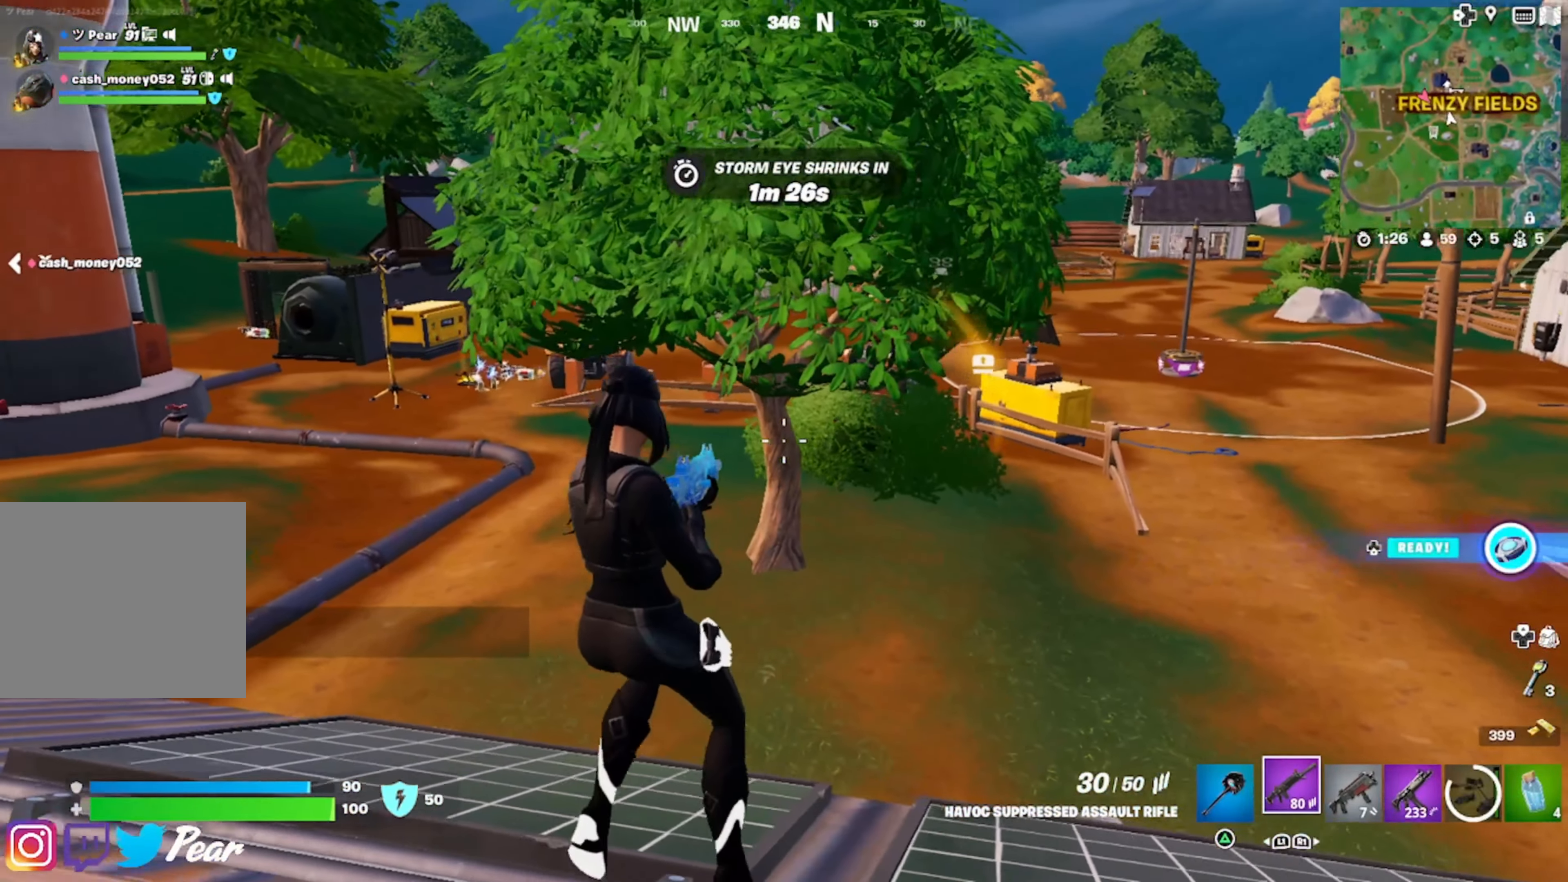
Gameplay with a controller (PlayStation layout); each line is a JSON object with the inputs held at the frame after it. "events" lists button and stick changes between this image and that frame as [ms after this image, input, new state], when the widget could be followed in between.
{"buttons": ["L2"], "left_stick": "up-left", "right_stick": "center", "events": [[33, "right_stick", "center"], [200, "left_stick", "left"], [200, "right_stick", "up-left"], [333, "L2", "down"], [333, "R3", "down"], [333, "left_stick", "up-left"], [333, "right_stick", "center"], [416, "R3", "up"]]}
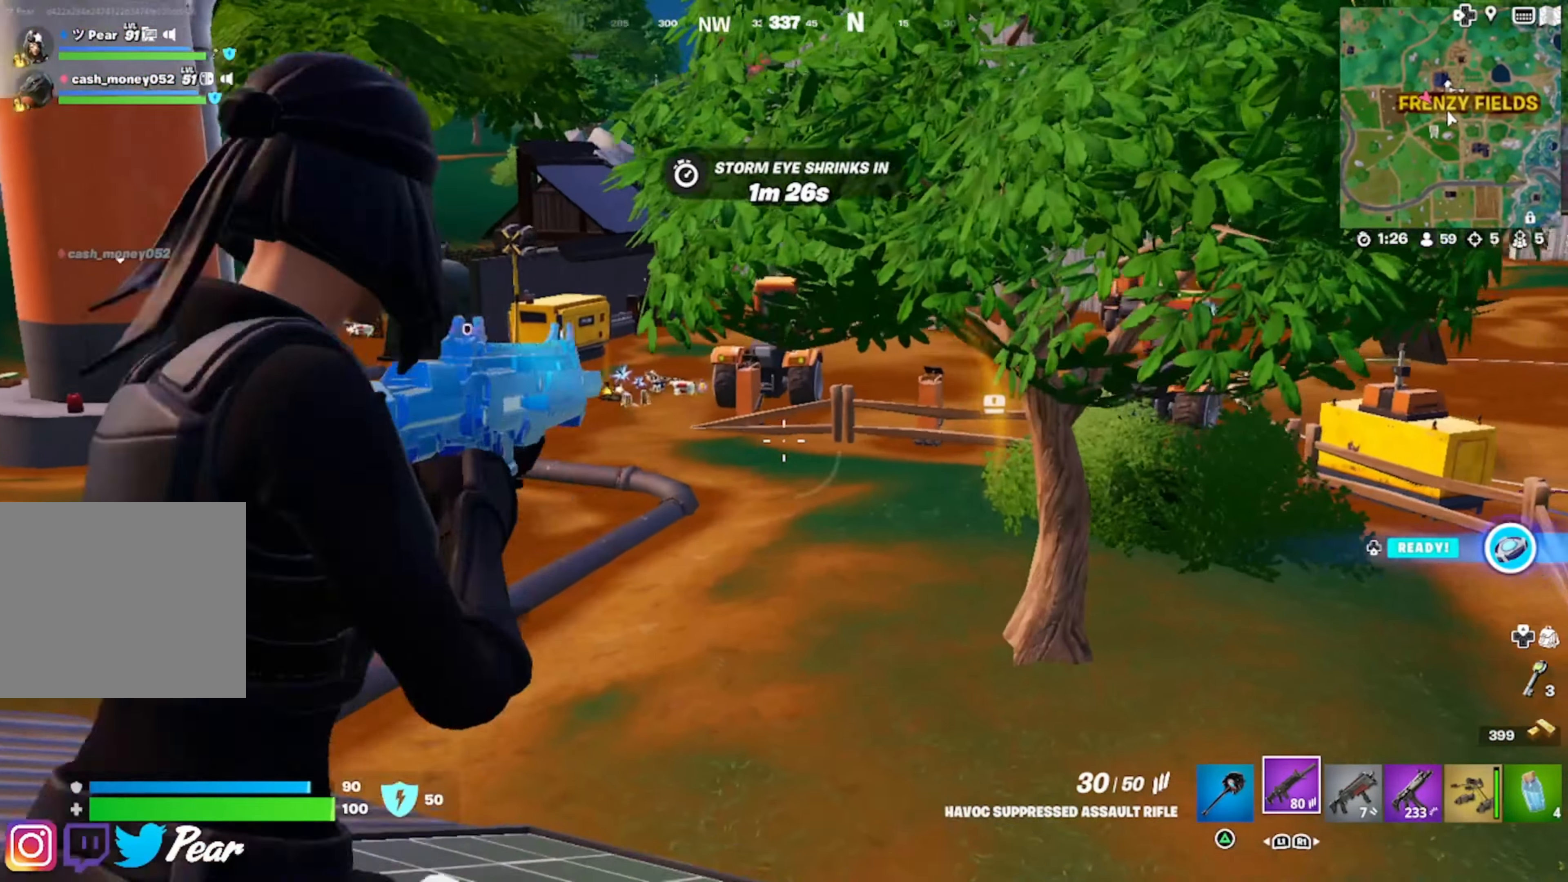
{"buttons": ["L2"], "left_stick": "left", "right_stick": "center", "events": [[33, "left_stick", "left"], [66, "right_stick", "left"], [500, "right_stick", "center"]]}
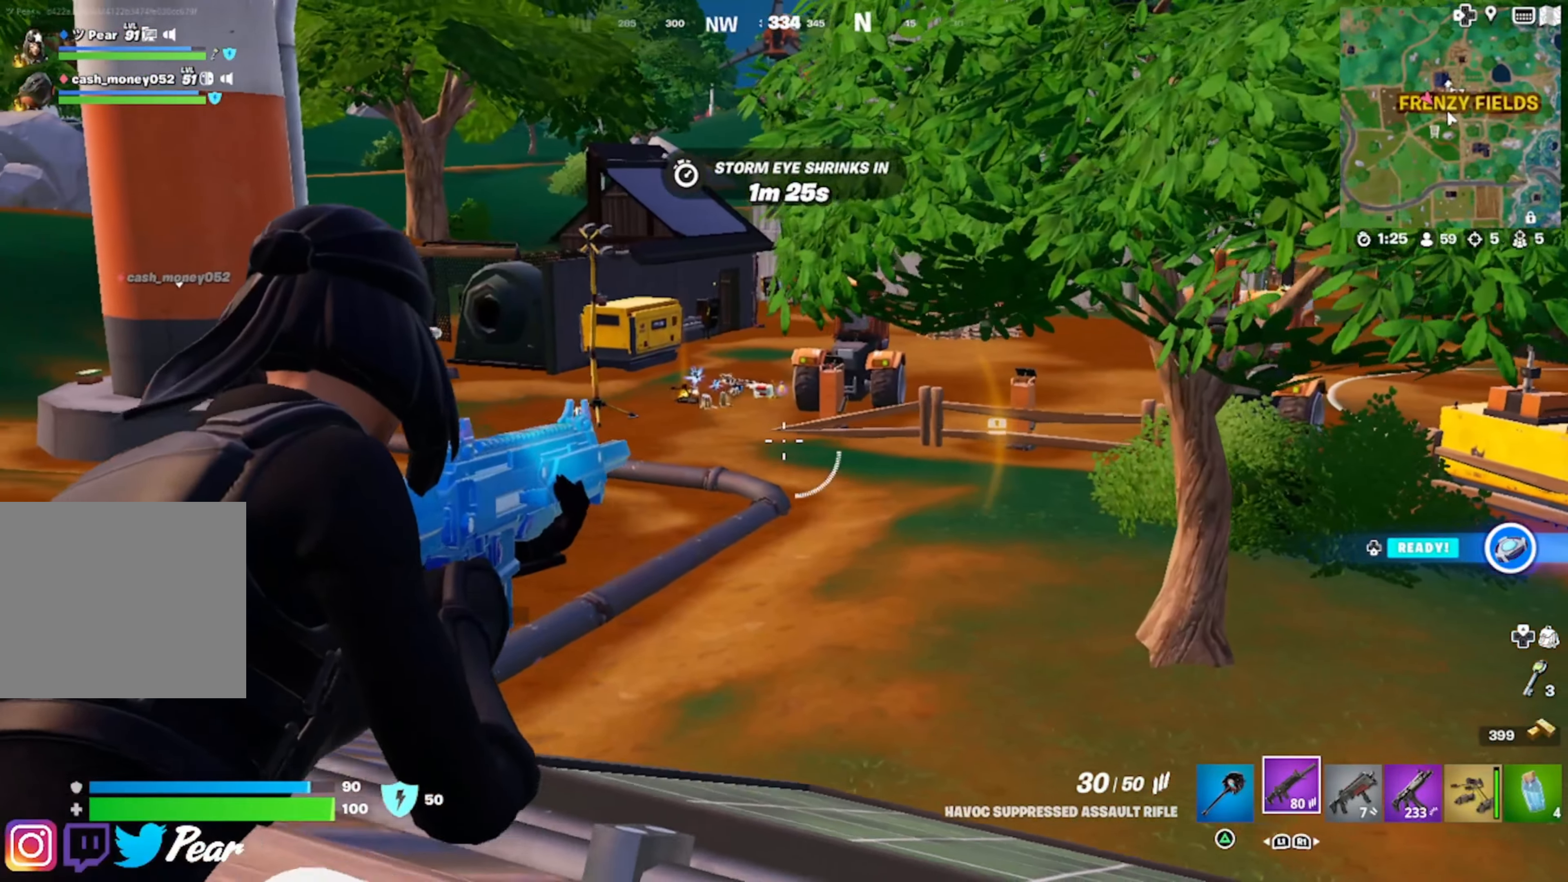
{"buttons": ["L2"], "left_stick": "up-left", "right_stick": "center", "events": [[83, "left_stick", "up-left"]]}
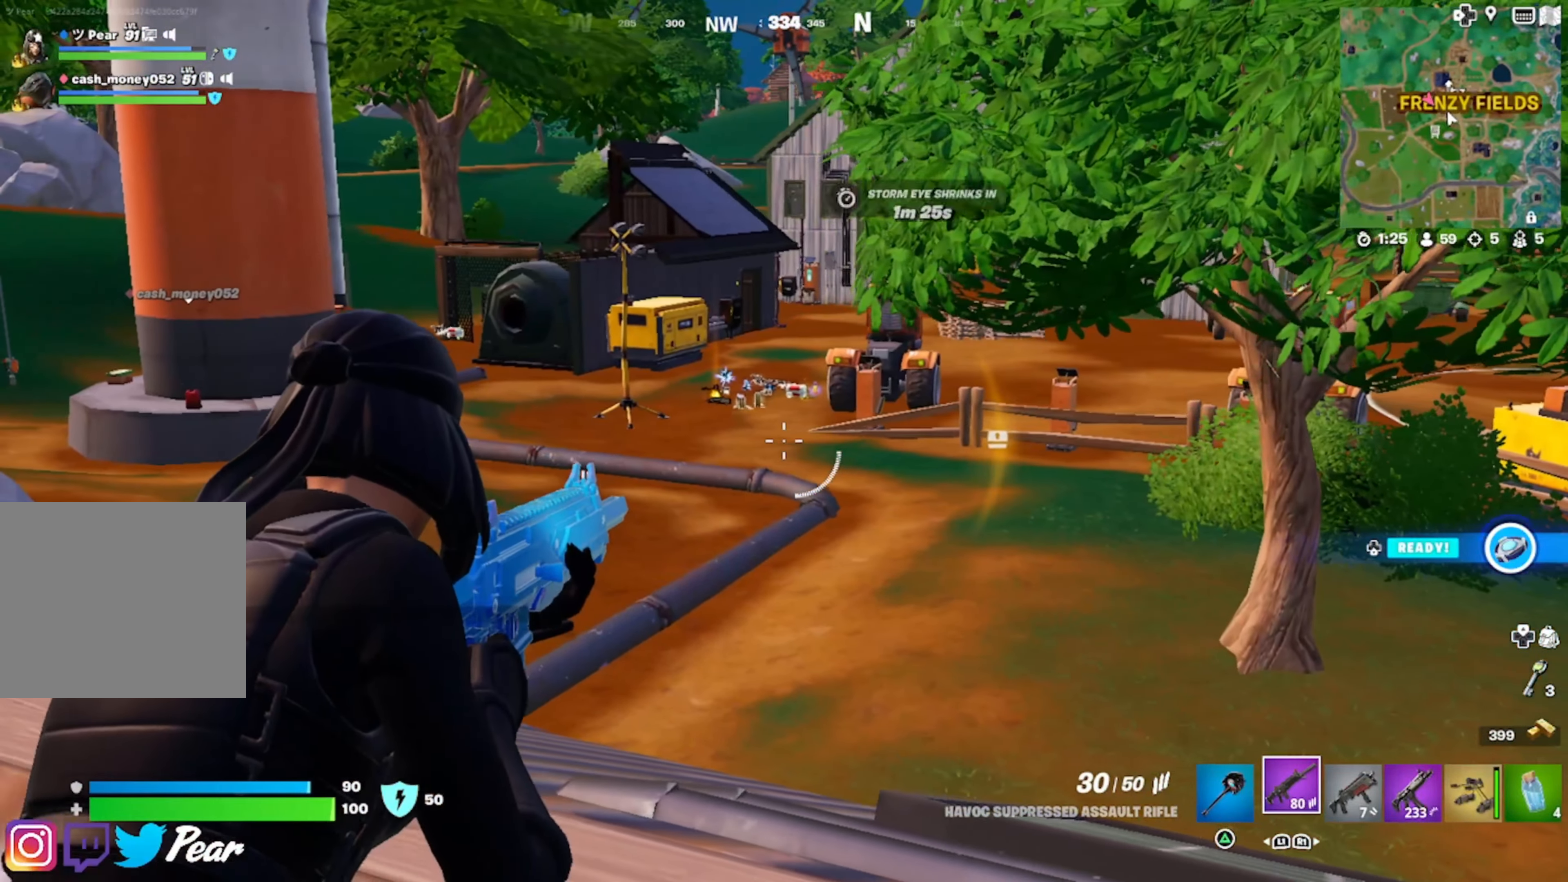
{"buttons": ["L2"], "left_stick": "up-left", "right_stick": "center", "events": []}
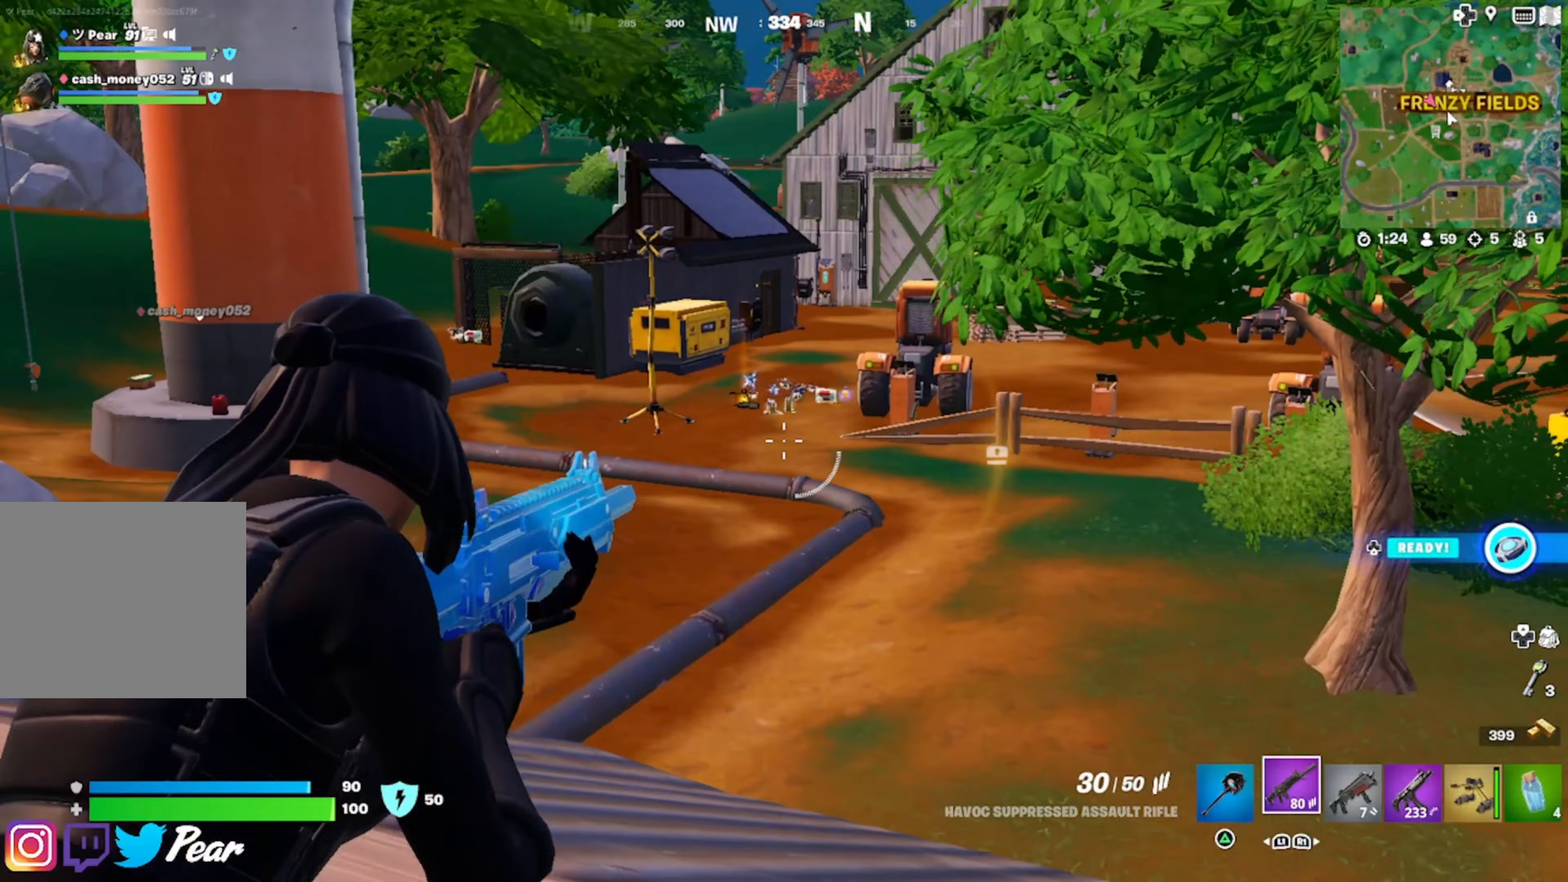
{"buttons": [], "left_stick": "up-left", "right_stick": "center", "events": [[33, "R3", "down"], [67, "left_stick", "up"], [83, "L2", "up"], [117, "R3", "up"], [117, "right_stick", "left"], [200, "left_stick", "up-left"], [233, "right_stick", "center"]]}
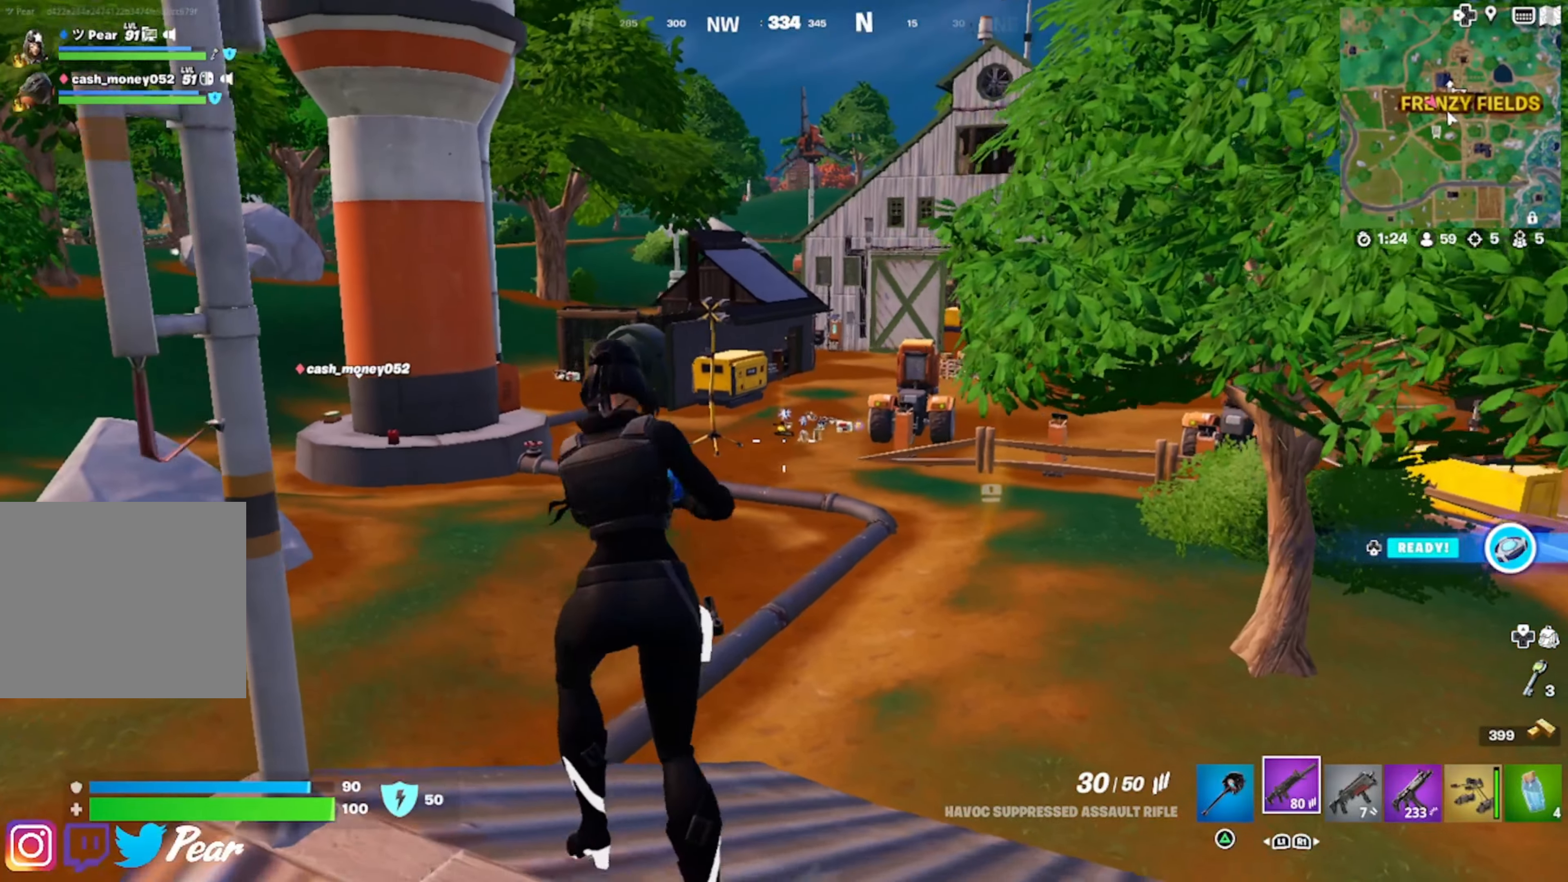
{"buttons": [], "left_stick": "down-left", "right_stick": "center", "events": [[67, "DPAD_LEFT", "down"], [67, "left_stick", "center"], [150, "DPAD_LEFT", "up"], [150, "left_stick", "down-right"], [467, "left_stick", "down-left"]]}
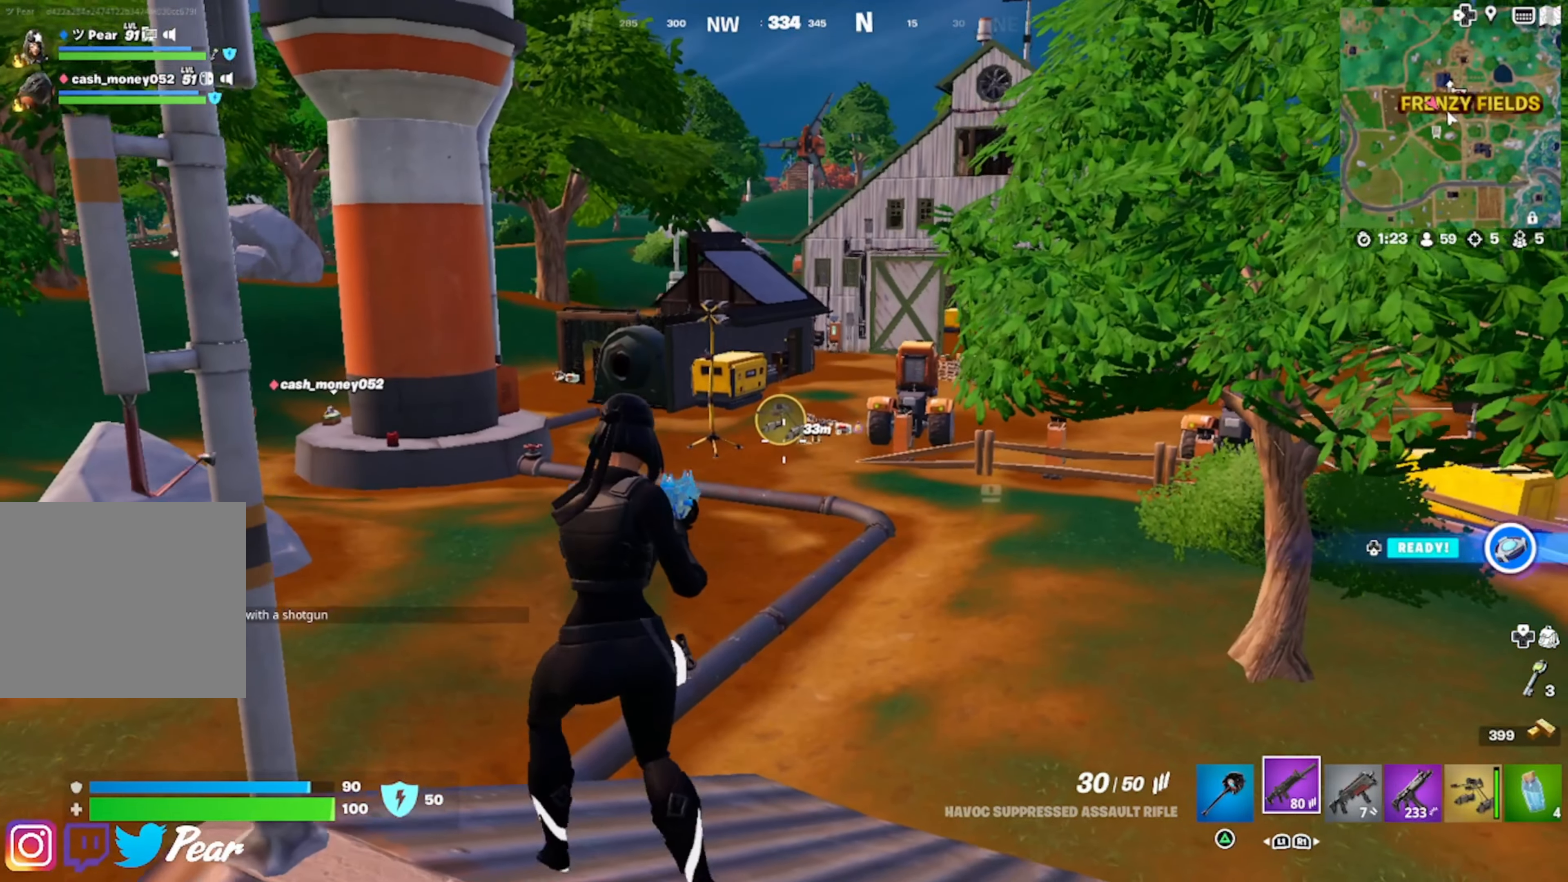
{"buttons": ["R1"], "left_stick": "down-right", "right_stick": "left", "events": [[50, "left_stick", "up-left"], [317, "TRIANGLE", "down"], [350, "left_stick", "up-right"], [383, "TRIANGLE", "up"], [417, "left_stick", "down-right"], [433, "right_stick", "down-left"], [483, "R1", "down"], [500, "right_stick", "left"]]}
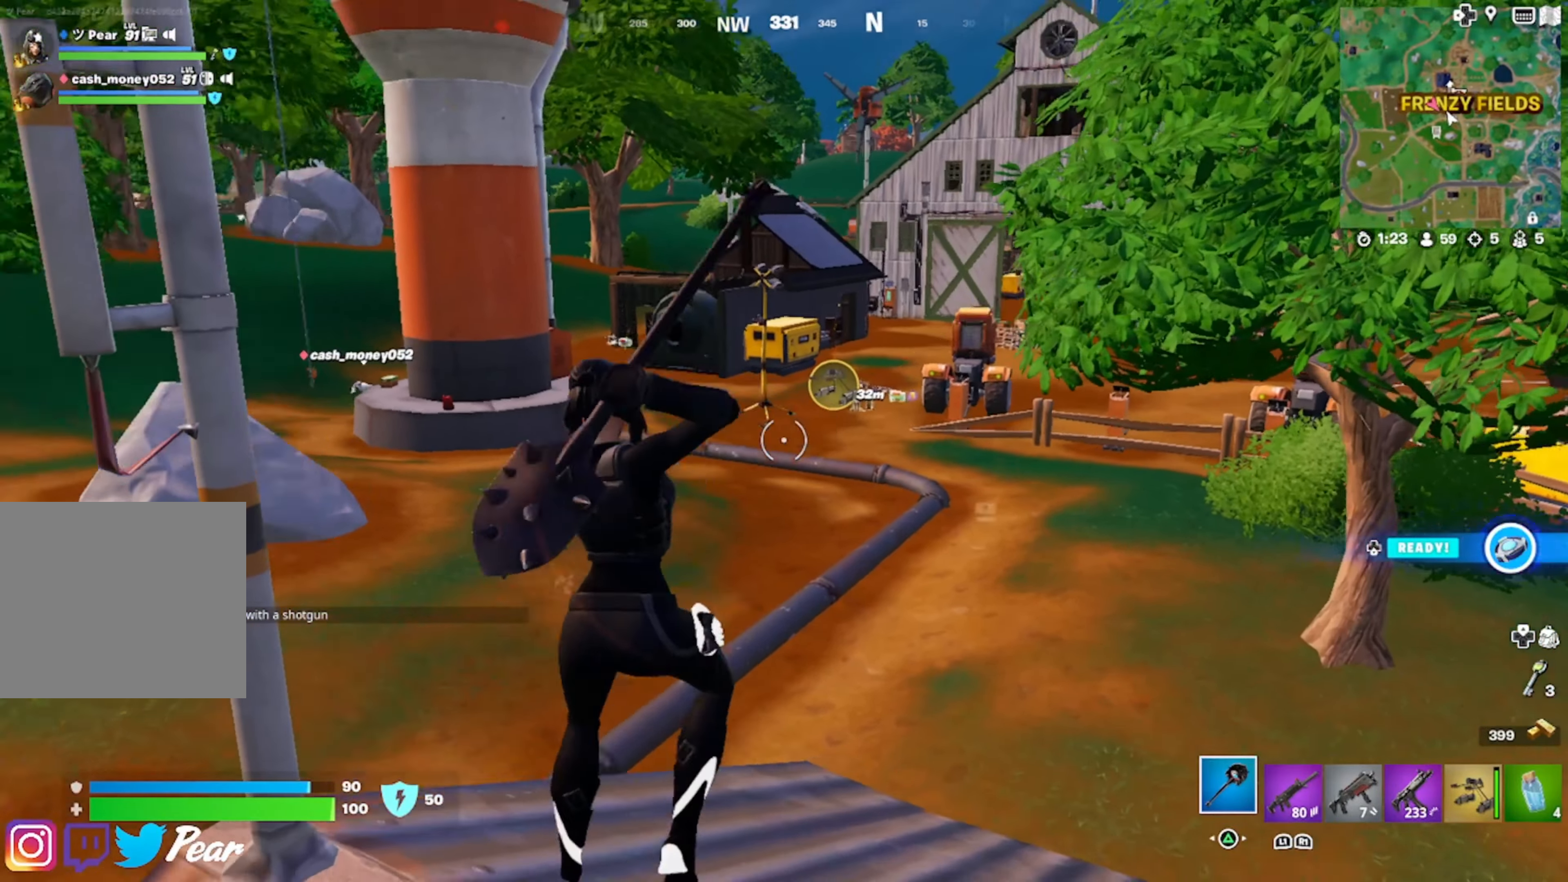
{"buttons": ["R1"], "left_stick": "up-left", "right_stick": "center", "events": [[83, "R1", "up"], [83, "left_stick", "down-left"], [150, "R1", "down"], [200, "right_stick", "up-left"], [250, "R1", "up"], [250, "left_stick", "up-left"], [300, "right_stick", "center"], [317, "R1", "down"], [400, "R1", "up"], [500, "R1", "down"]]}
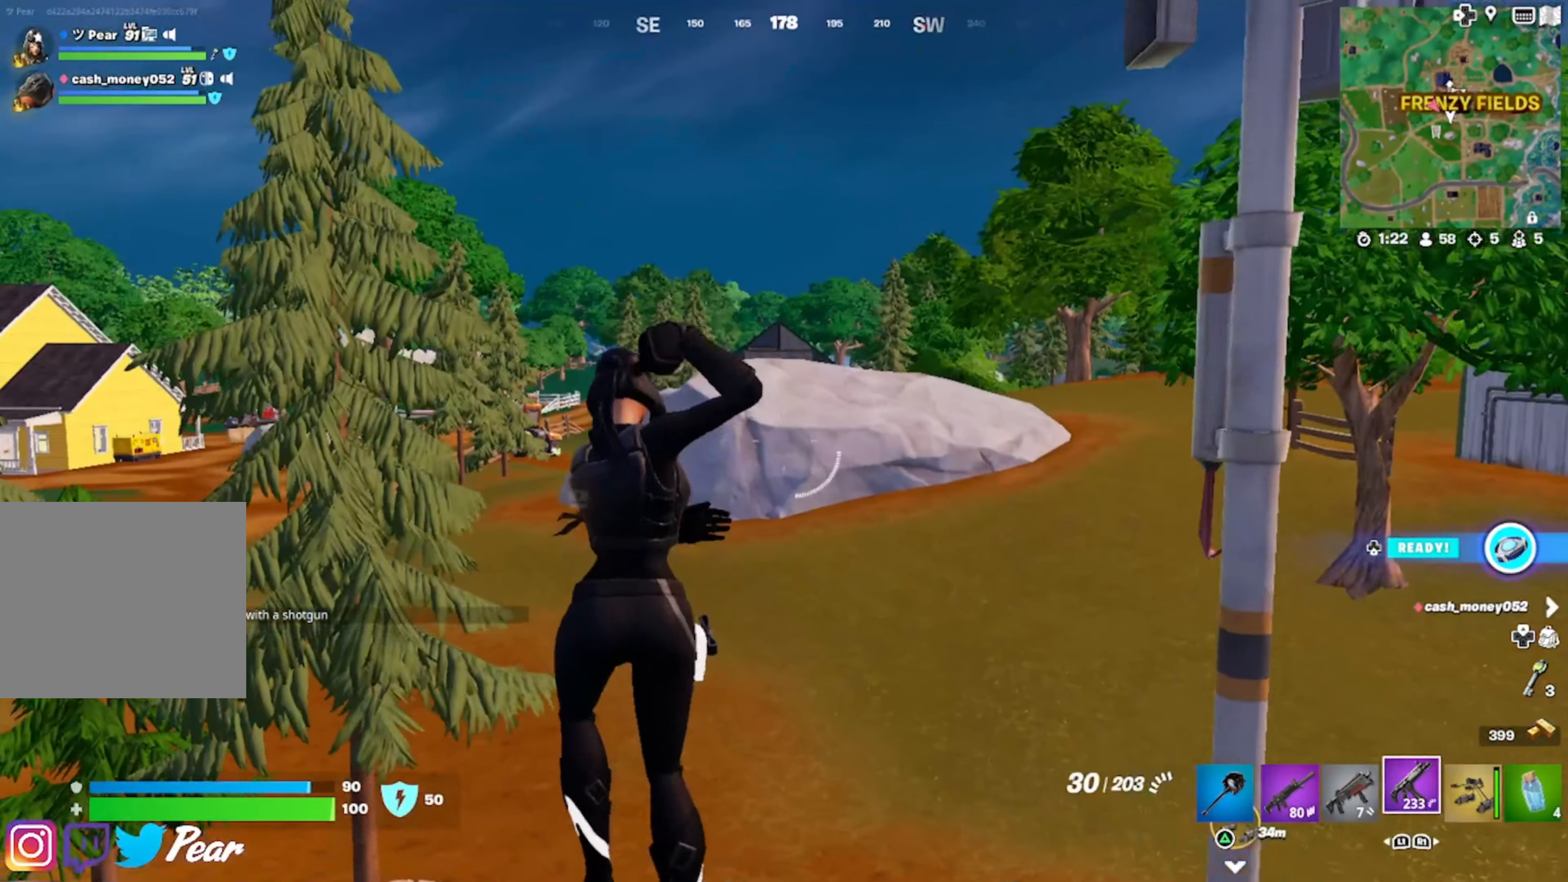
{"buttons": ["CROSS"], "left_stick": "up", "right_stick": "center", "events": [[67, "left_stick", "up"], [100, "R1", "up"], [483, "CROSS", "down"]]}
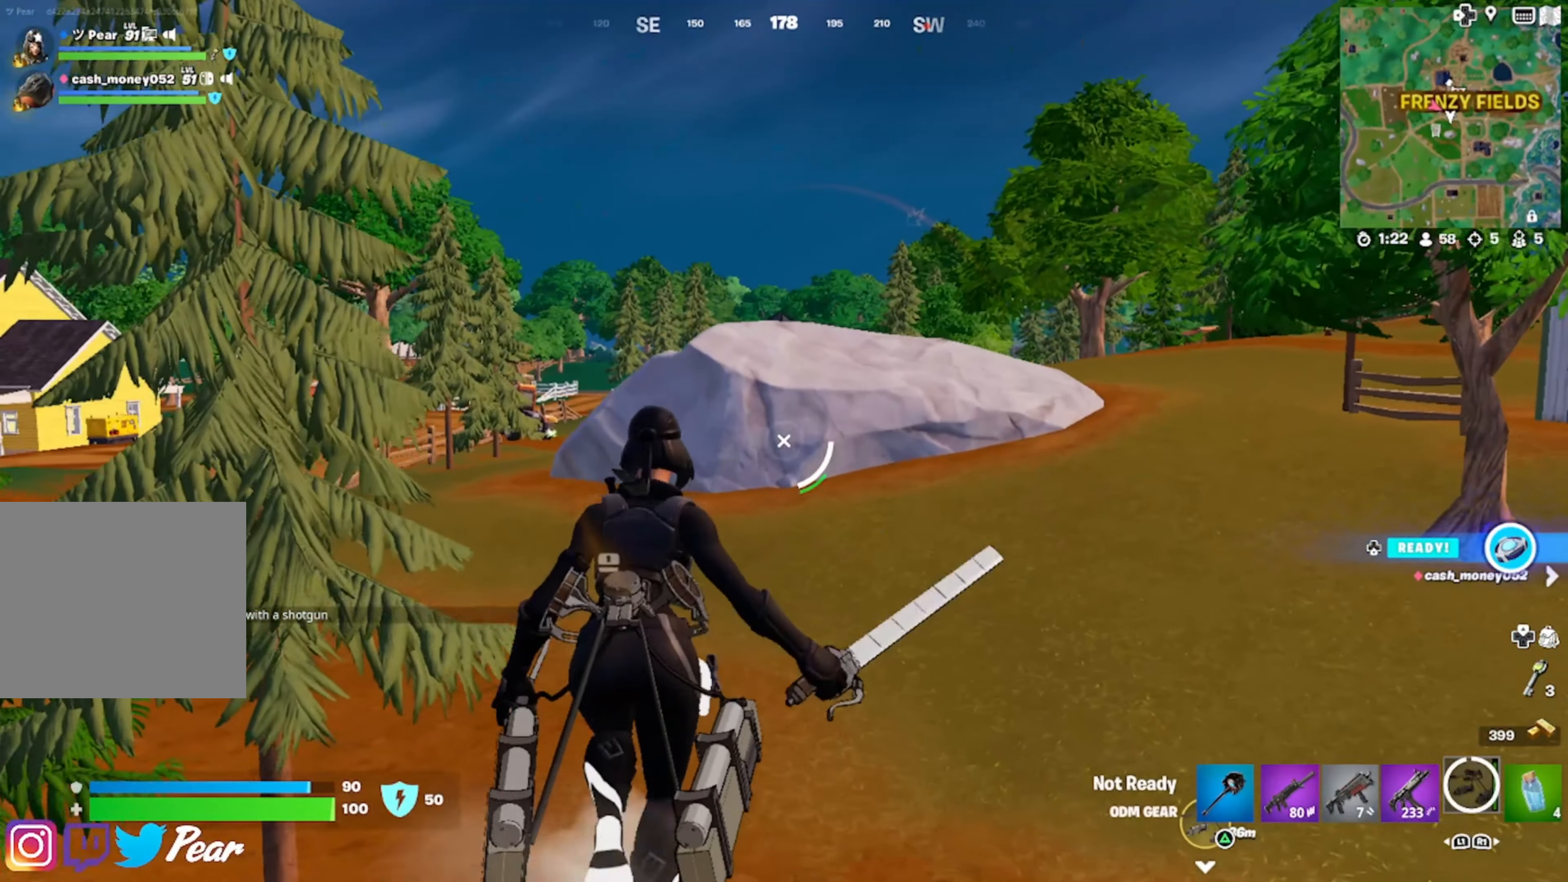
{"buttons": [], "left_stick": "up-left", "right_stick": "center", "events": [[67, "CROSS", "up"], [317, "right_stick", "right"], [383, "left_stick", "up-left"], [450, "right_stick", "center"]]}
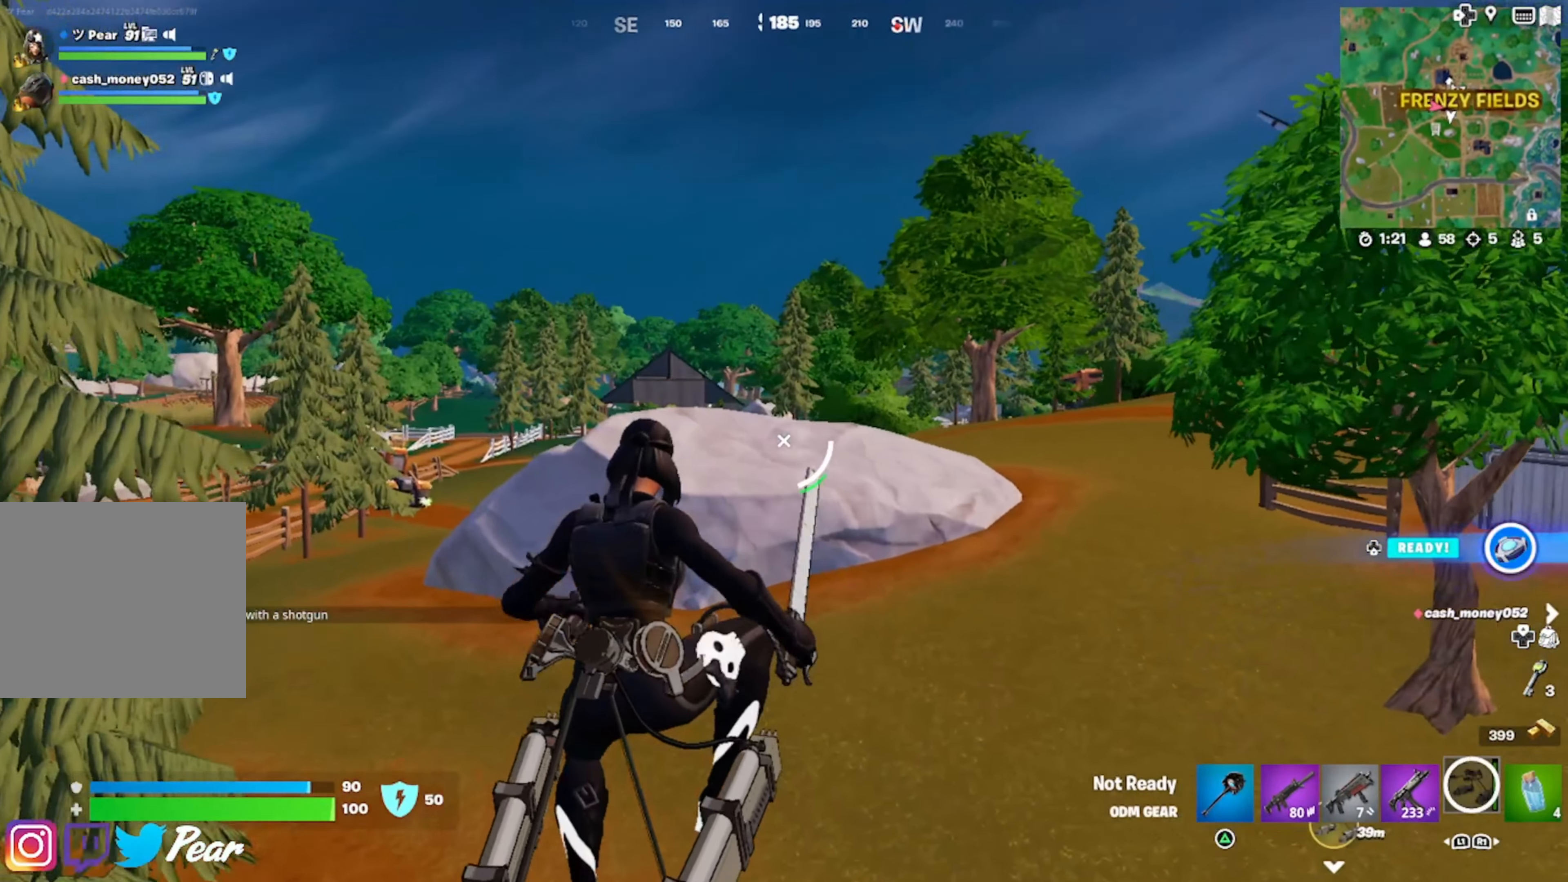
{"buttons": [], "left_stick": "up", "right_stick": "right", "events": [[50, "right_stick", "right"], [117, "left_stick", "up"]]}
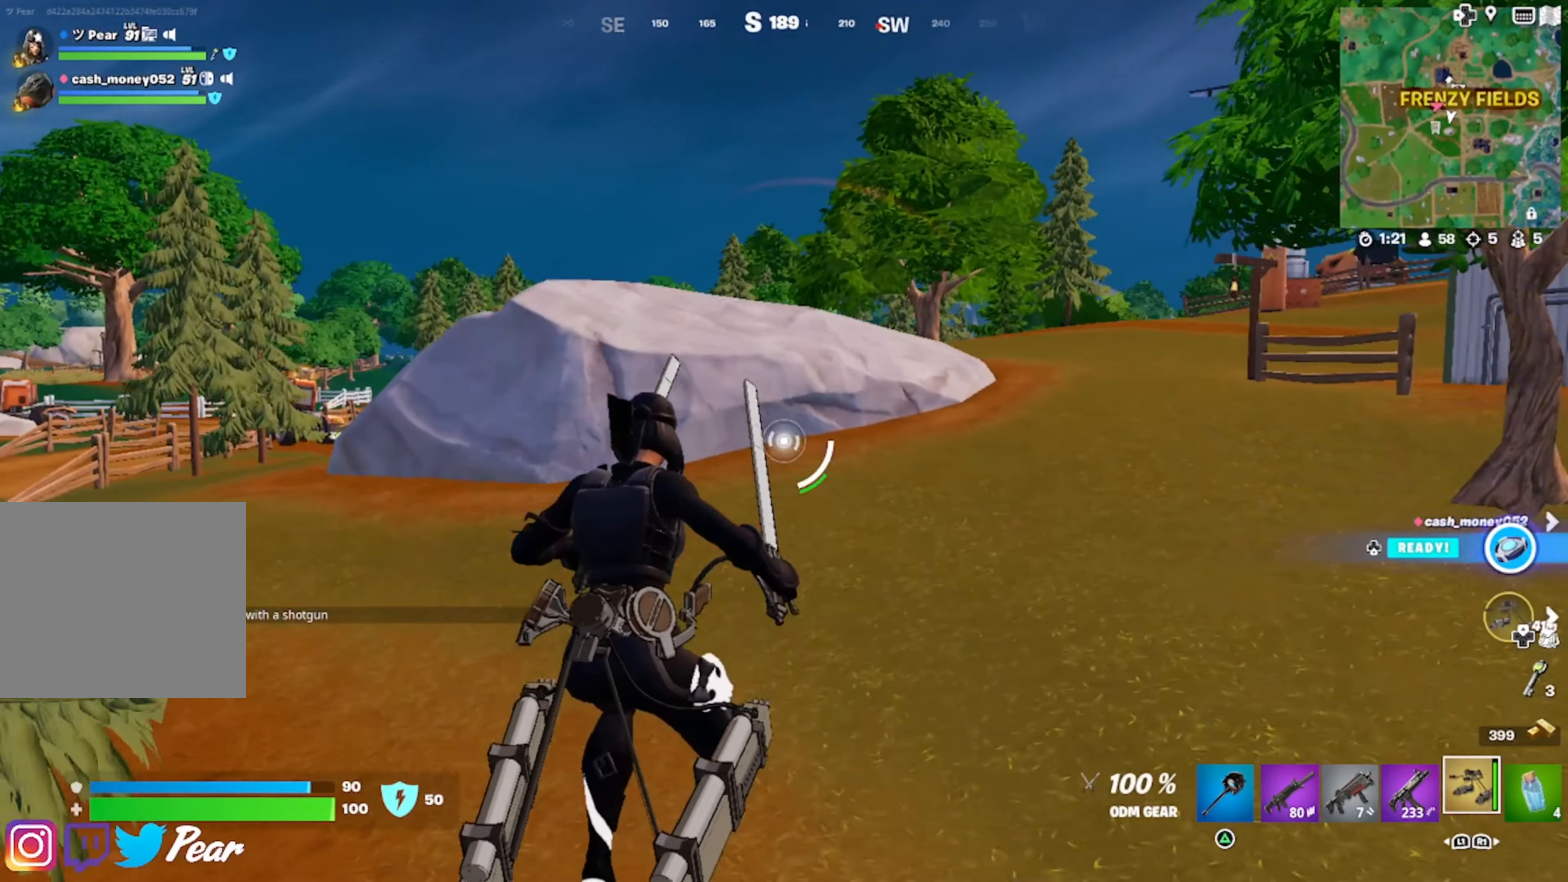
{"buttons": [], "left_stick": "up-left", "right_stick": "center", "events": [[83, "right_stick", "up-right"], [217, "right_stick", "center"], [300, "CROSS", "down"], [383, "CROSS", "up"], [450, "left_stick", "up-left"]]}
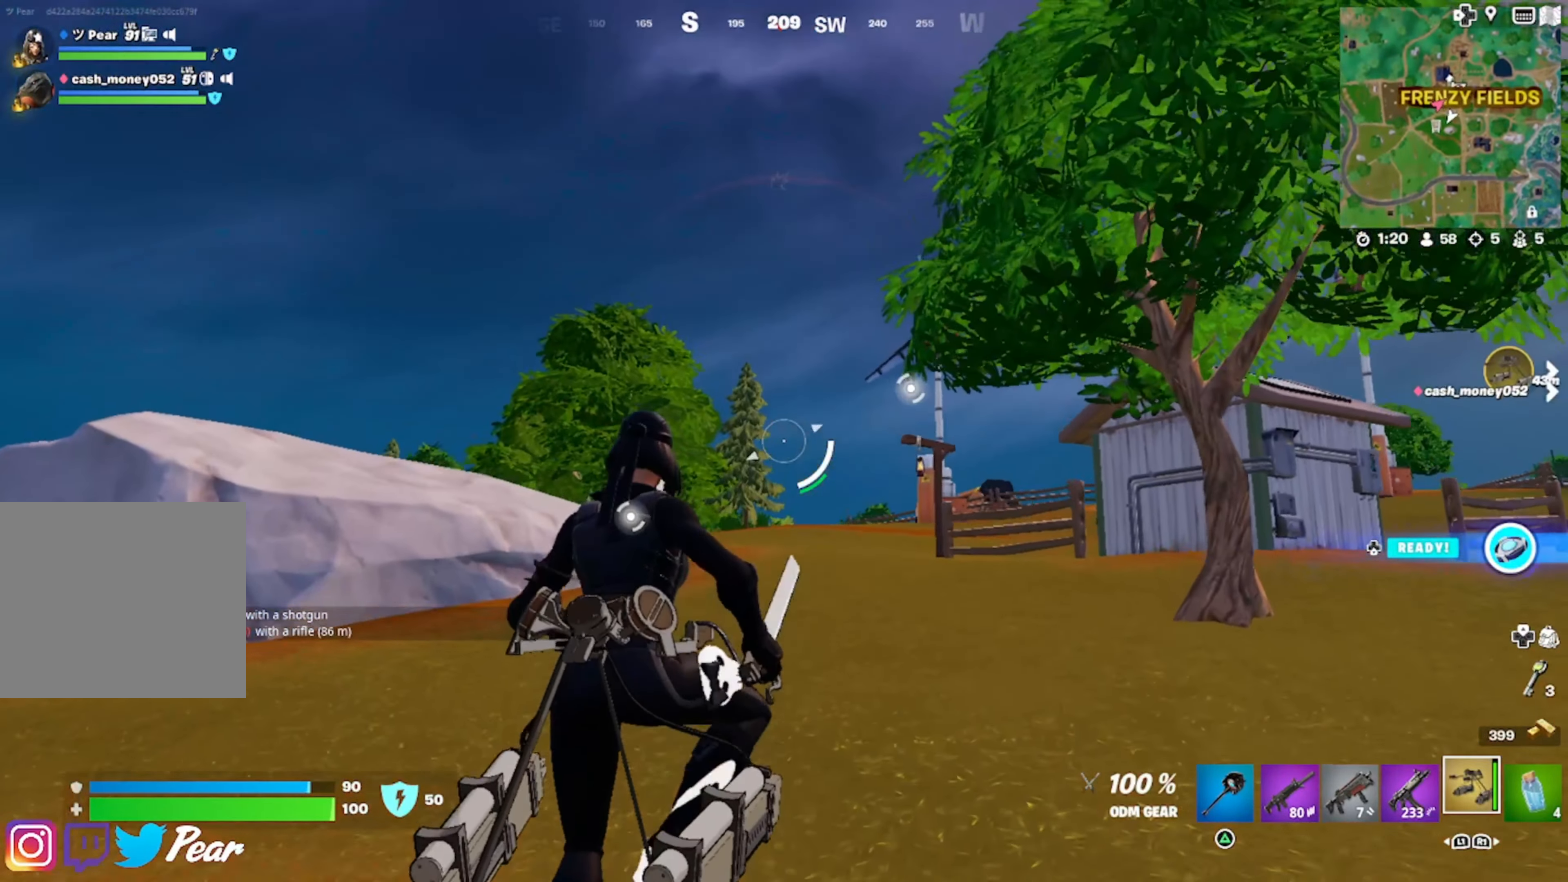
{"buttons": ["R2"], "left_stick": "up", "right_stick": "down-left", "events": [[117, "right_stick", "up"], [250, "R2", "down"], [250, "right_stick", "left"], [317, "right_stick", "down"], [433, "right_stick", "down-left"], [500, "left_stick", "up"]]}
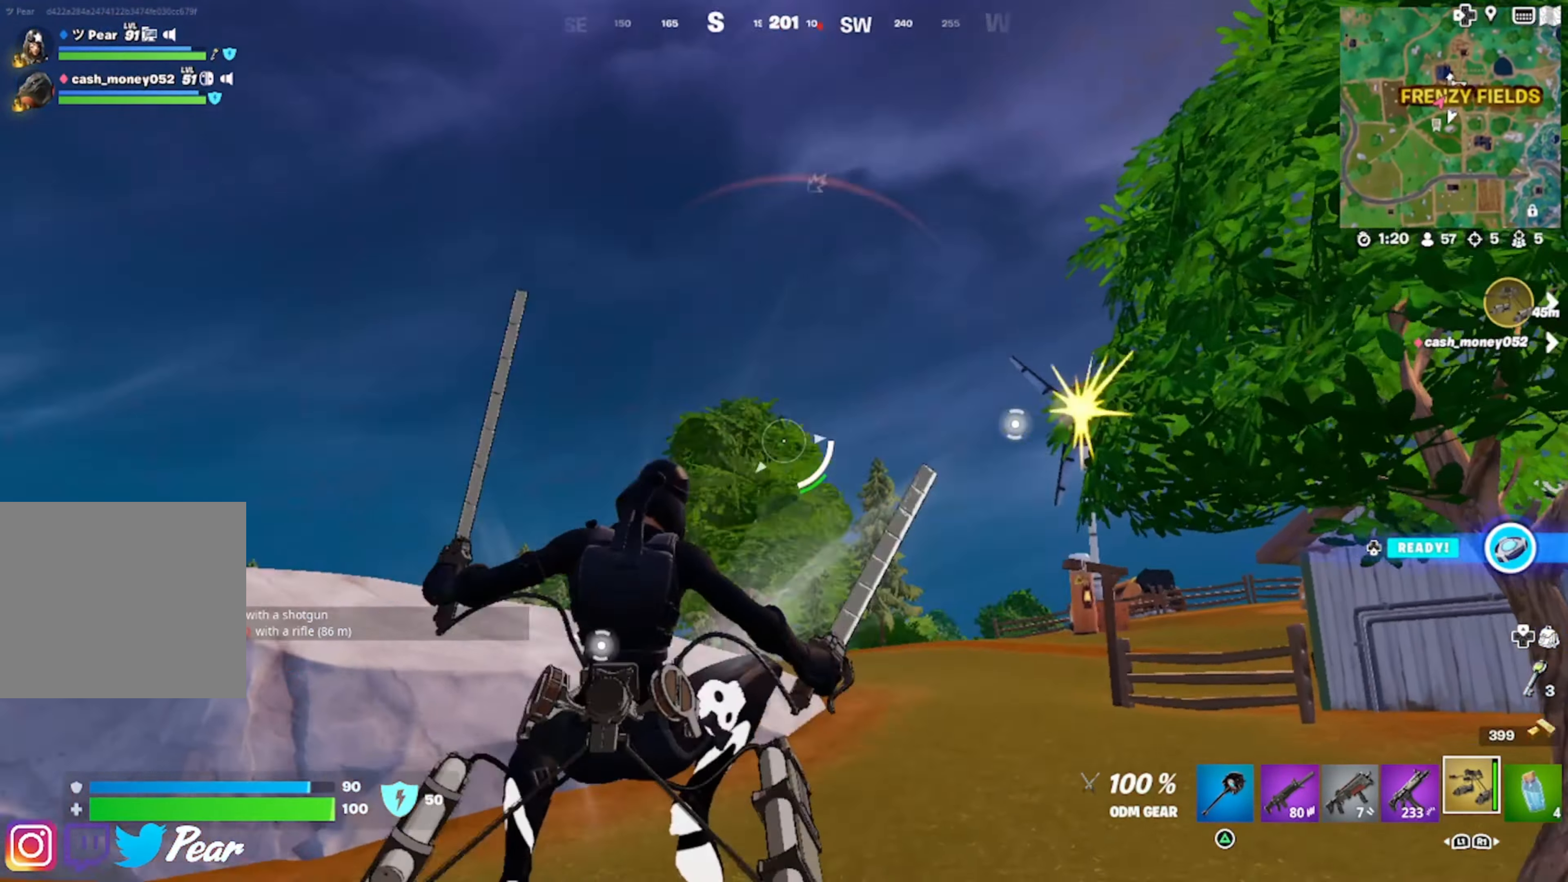
{"buttons": ["R2"], "left_stick": "up", "right_stick": "center", "events": [[217, "right_stick", "center"]]}
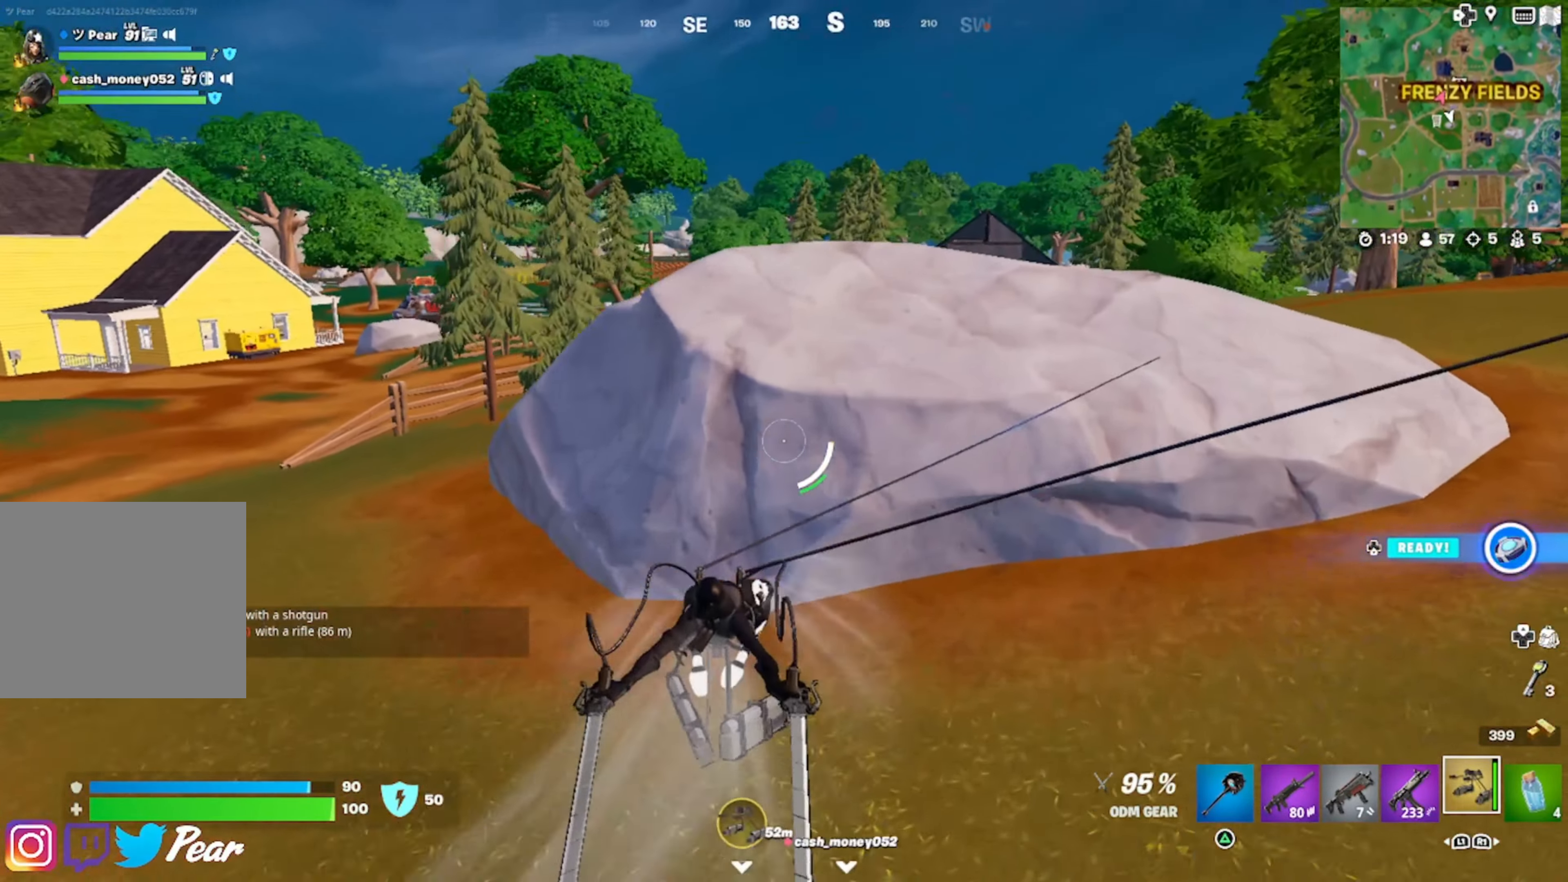
{"buttons": [], "left_stick": "up", "right_stick": "center", "events": [[67, "R2", "up"]]}
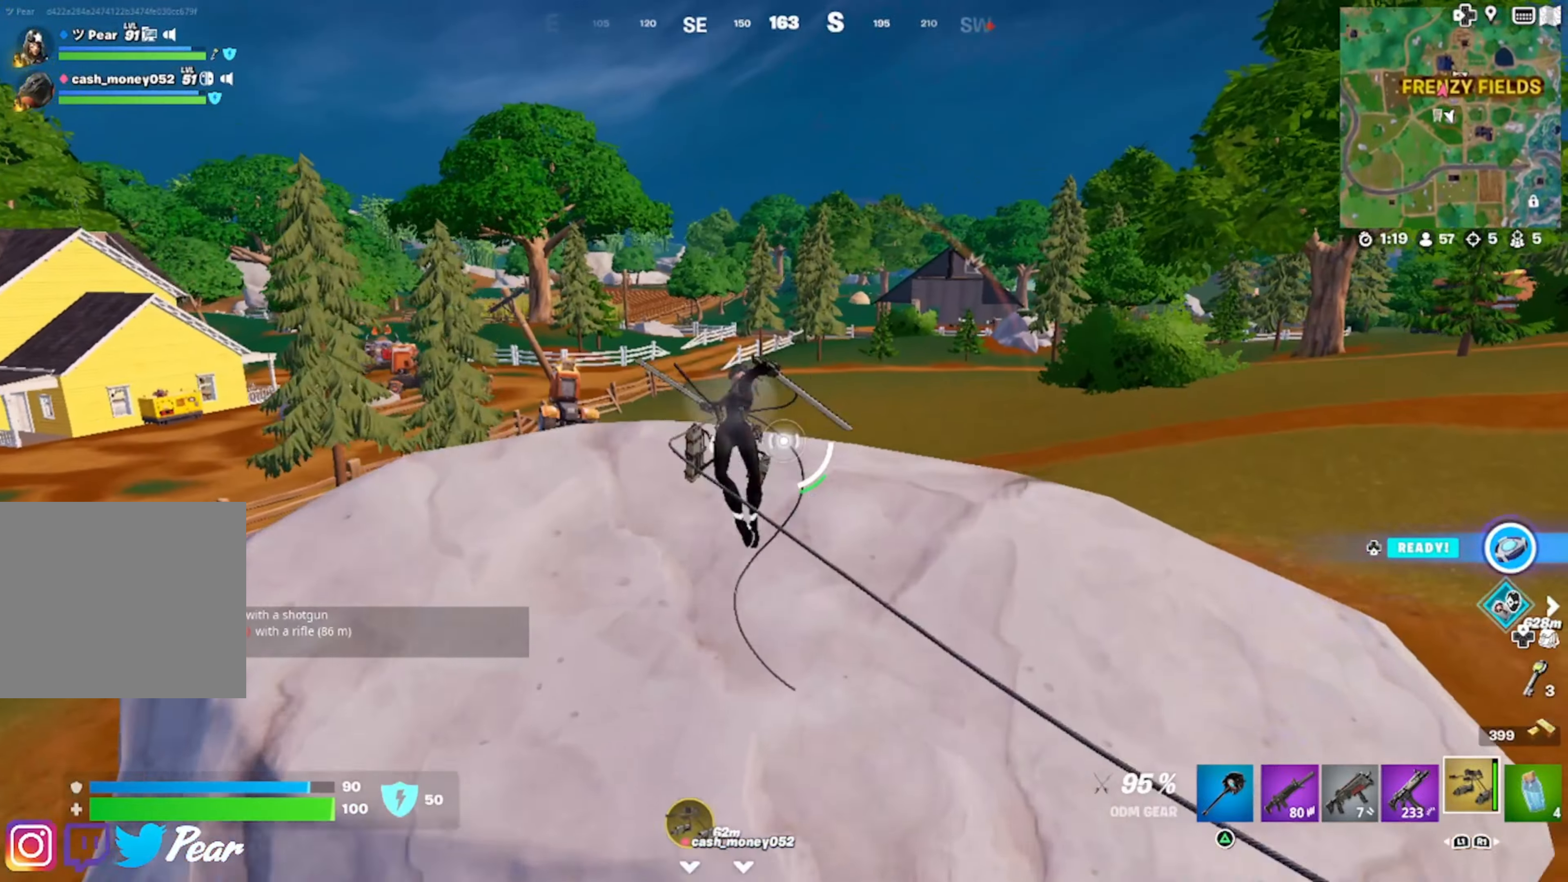
{"buttons": [], "left_stick": "up", "right_stick": "up-left", "events": [[317, "right_stick", "up-left"]]}
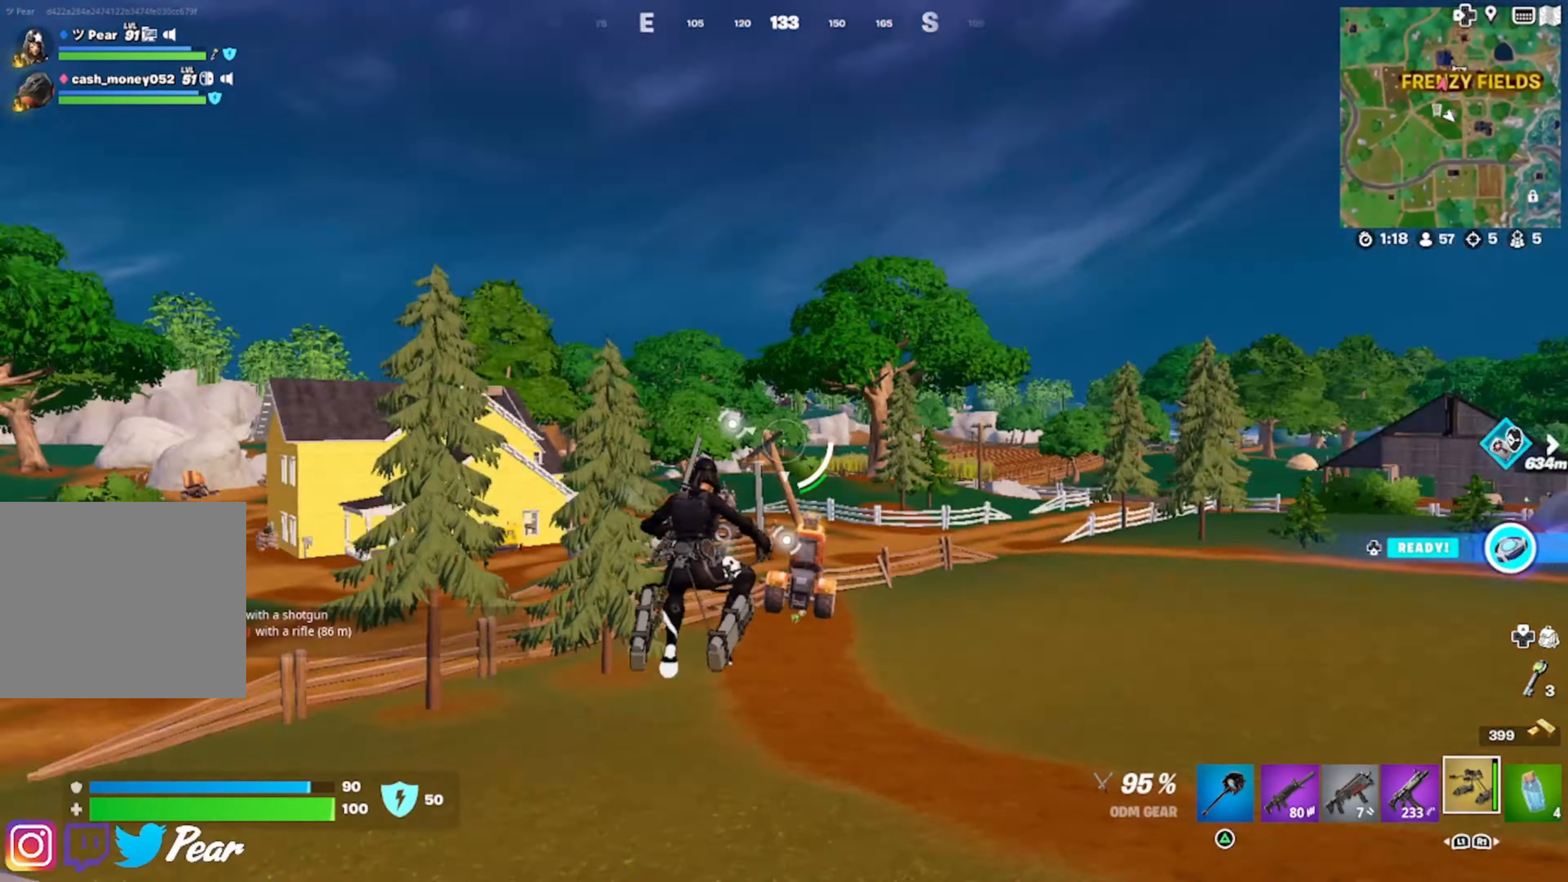
{"buttons": ["R2"], "left_stick": "up-right", "right_stick": "down-right", "events": [[17, "R2", "down"], [84, "right_stick", "center"], [184, "left_stick", "up-right"], [234, "right_stick", "down"], [417, "right_stick", "down-right"]]}
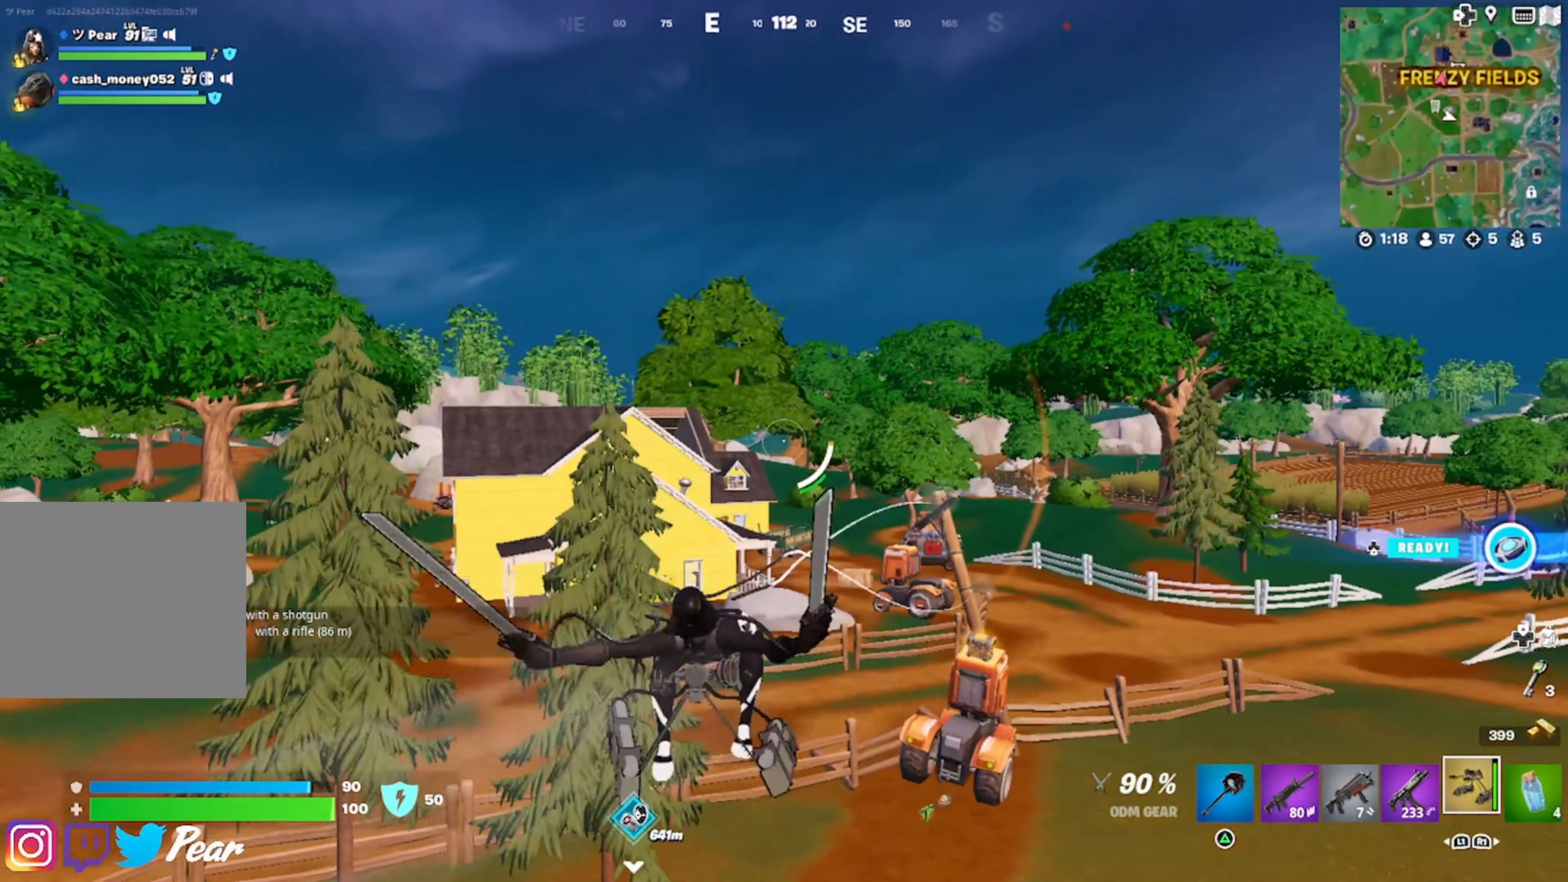
{"buttons": [], "left_stick": "up", "right_stick": "right", "events": [[267, "right_stick", "right"], [384, "R2", "up"], [484, "left_stick", "up"]]}
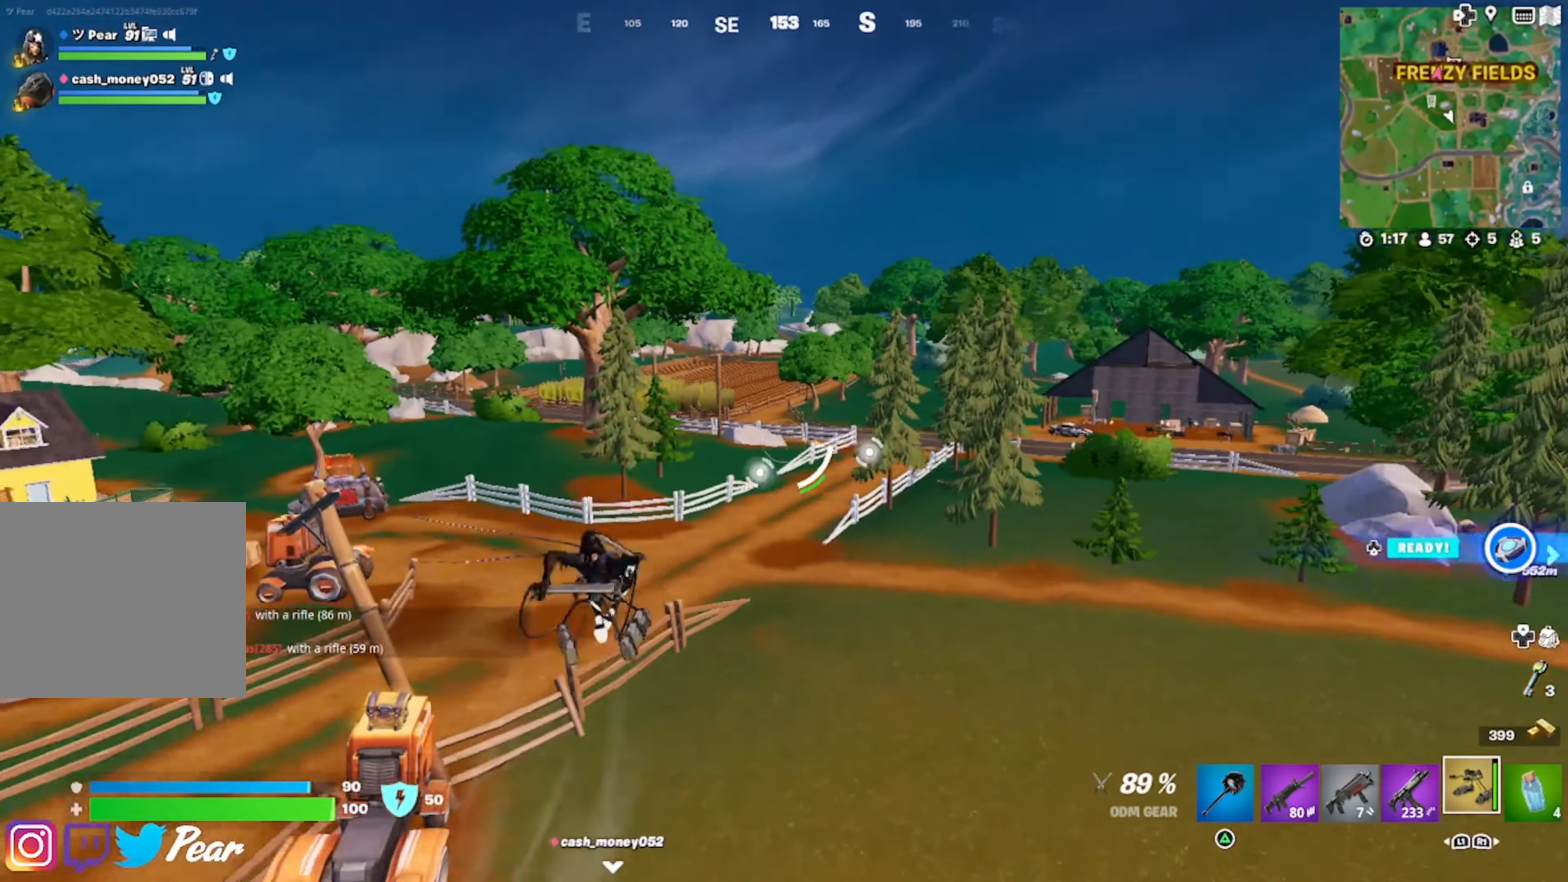
{"buttons": [], "left_stick": "up-left", "right_stick": "left", "events": [[184, "right_stick", "center"], [267, "right_stick", "left"], [350, "left_stick", "up-left"]]}
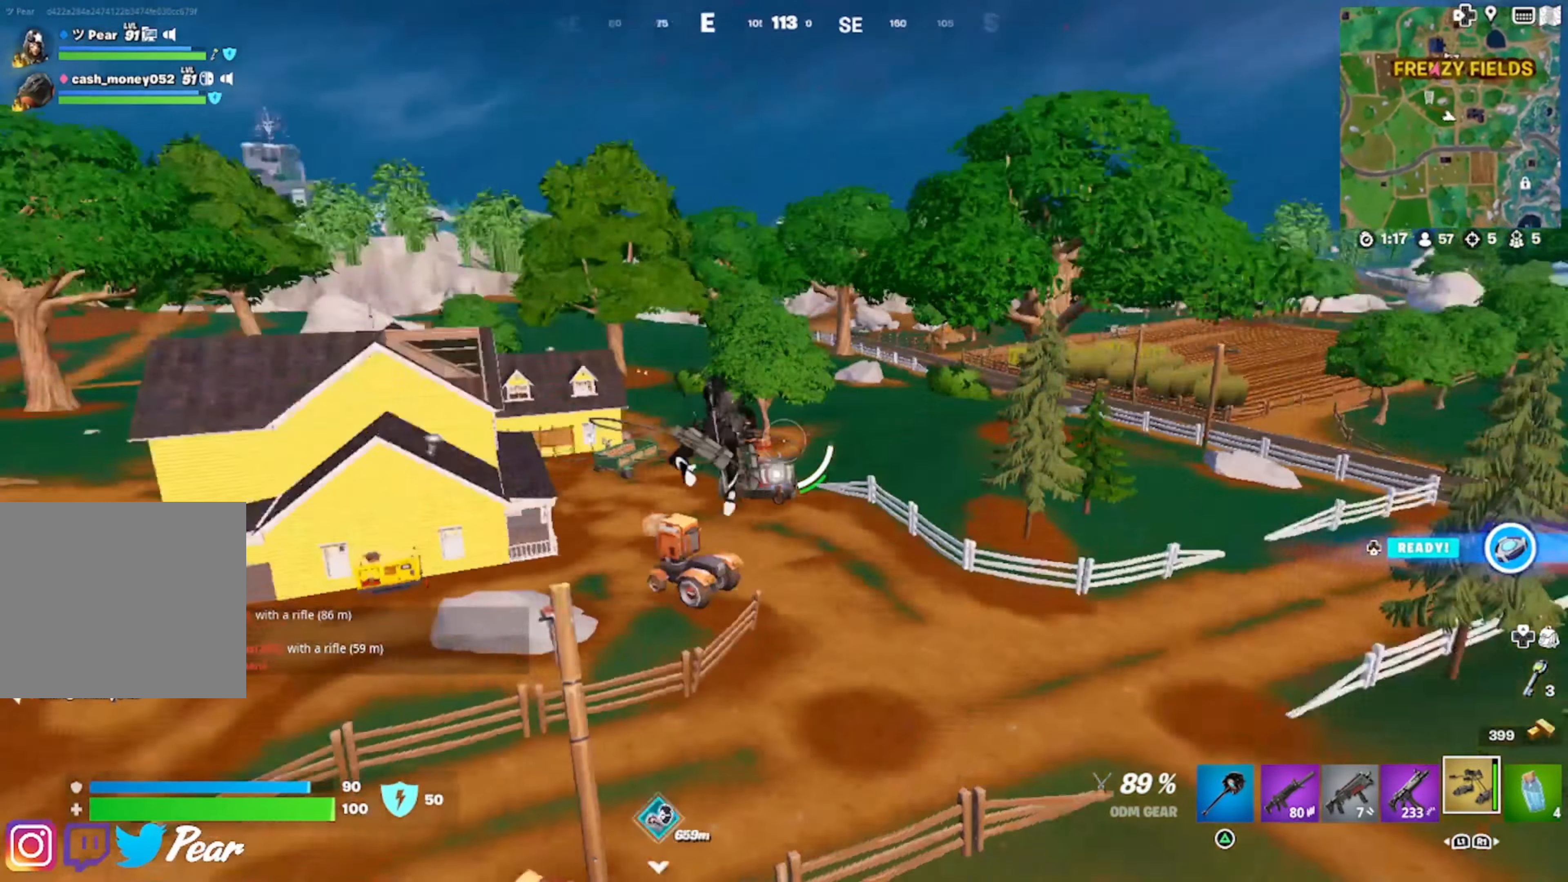
{"buttons": ["R2"], "left_stick": "up-left", "right_stick": "left", "events": [[34, "right_stick", "center"], [167, "right_stick", "left"], [500, "R2", "down"]]}
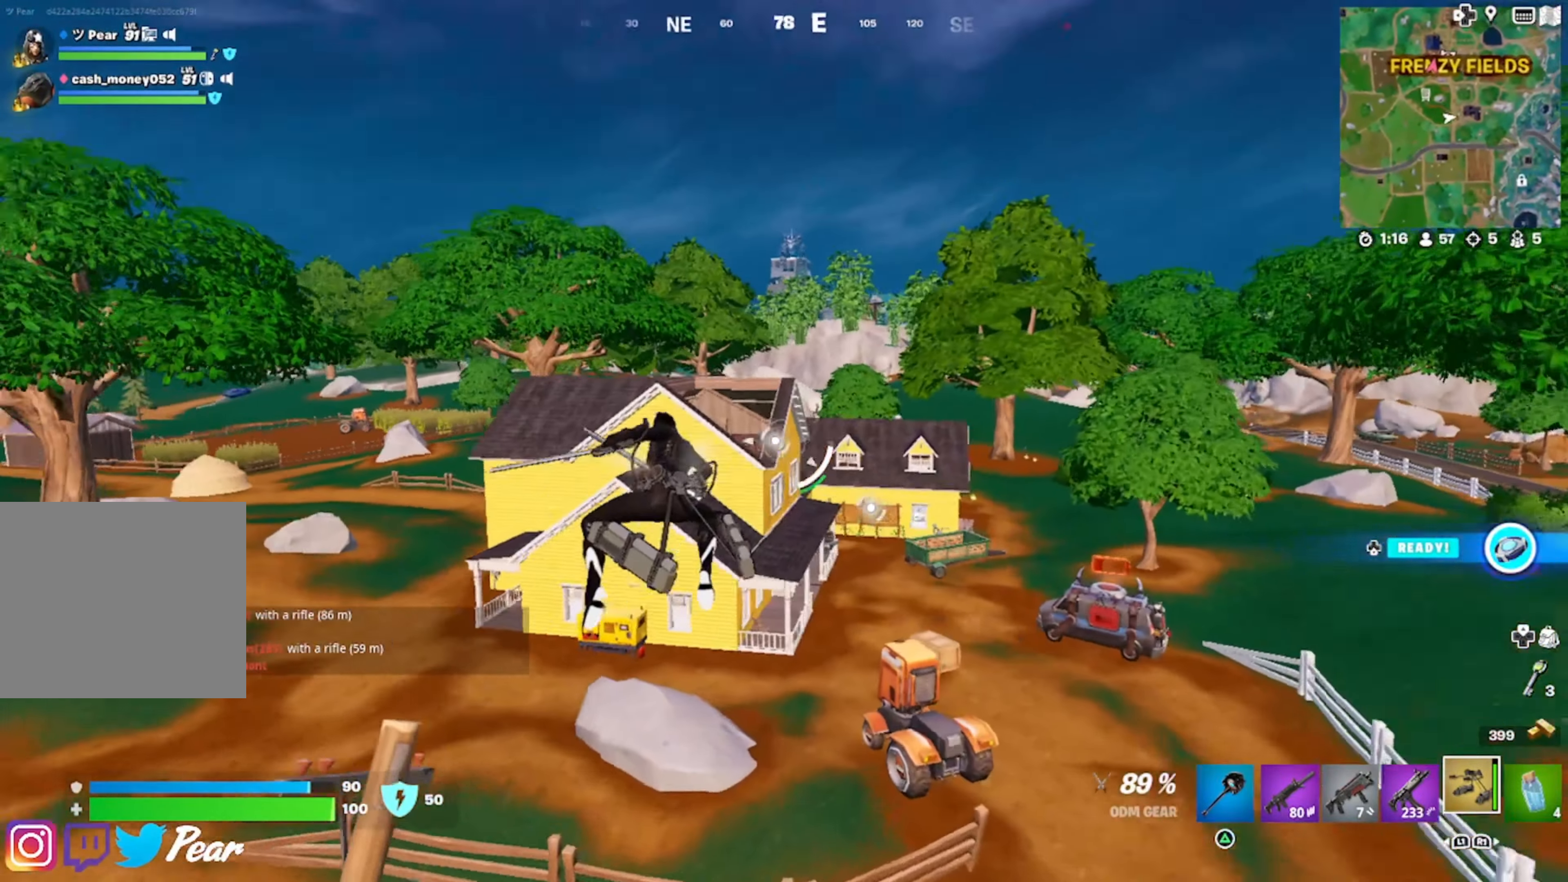
{"buttons": [], "left_stick": "up-left", "right_stick": "center", "events": [[34, "right_stick", "center"], [384, "R2", "up"]]}
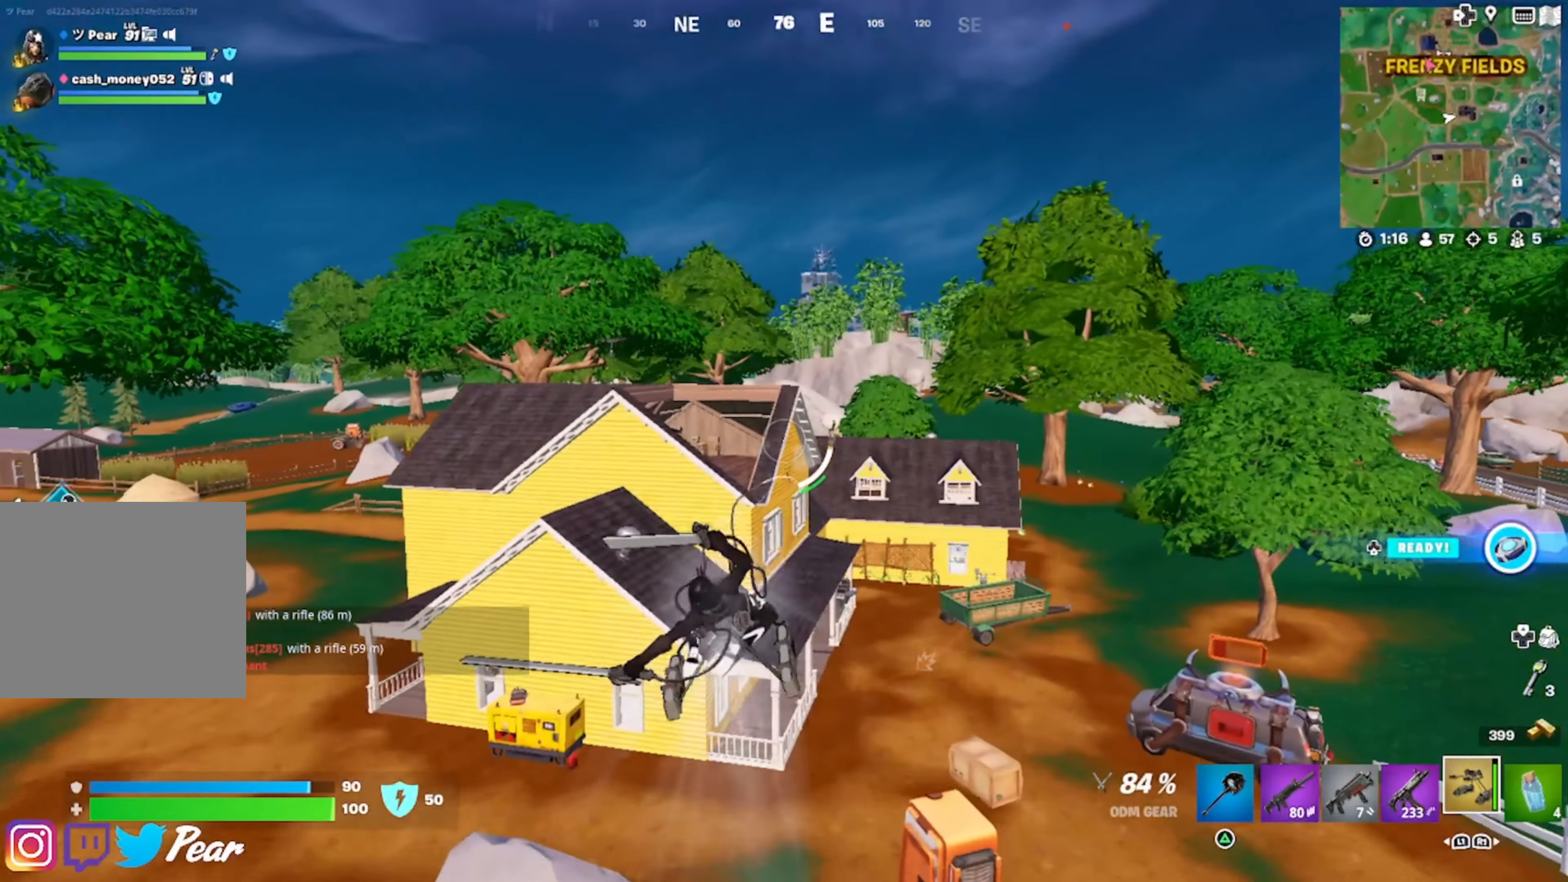
{"buttons": [], "left_stick": "up", "right_stick": "center", "events": [[84, "left_stick", "up"], [284, "right_stick", "down"], [434, "right_stick", "center"]]}
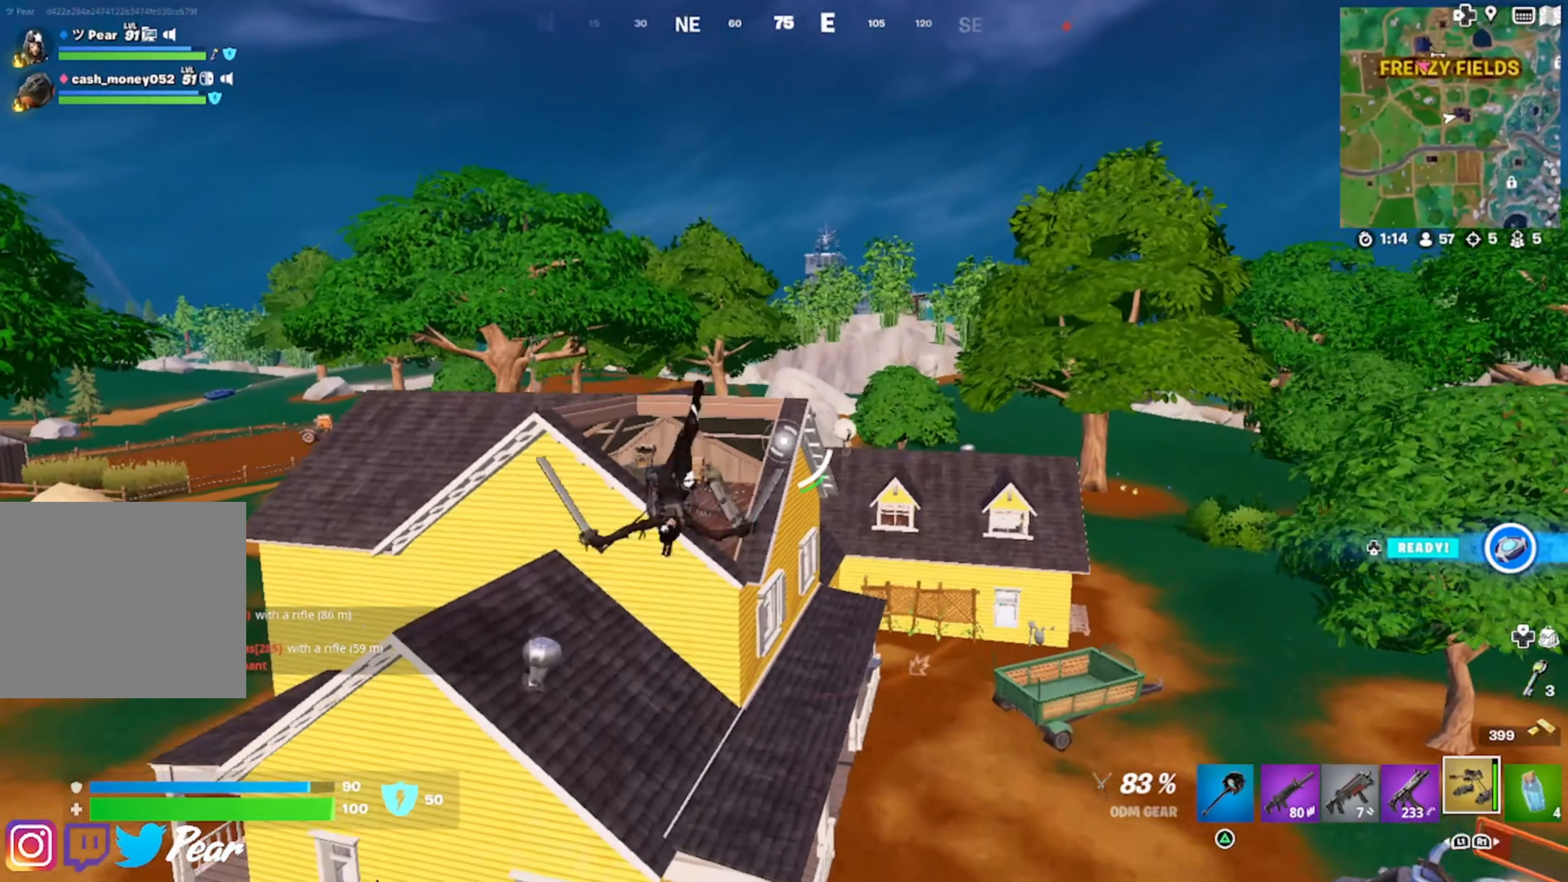
{"buttons": [], "left_stick": "up", "right_stick": "down", "events": [[117, "right_stick", "down"], [150, "left_stick", "up-right"], [267, "left_stick", "up"]]}
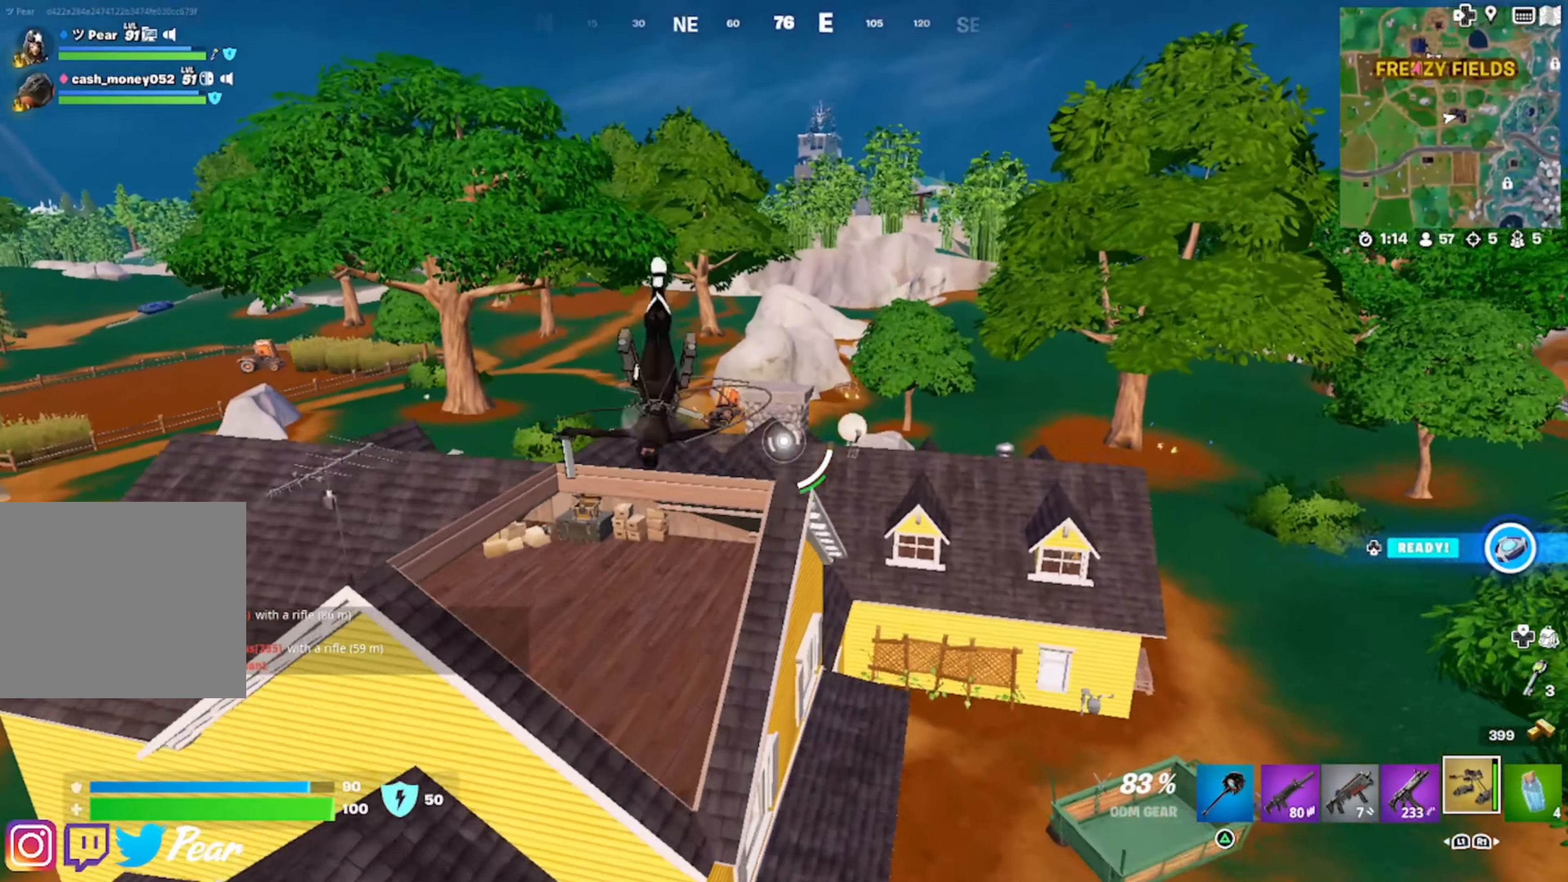
{"buttons": [], "left_stick": "down", "right_stick": "center", "events": [[200, "left_stick", "up-left"], [334, "right_stick", "center"], [484, "left_stick", "down"]]}
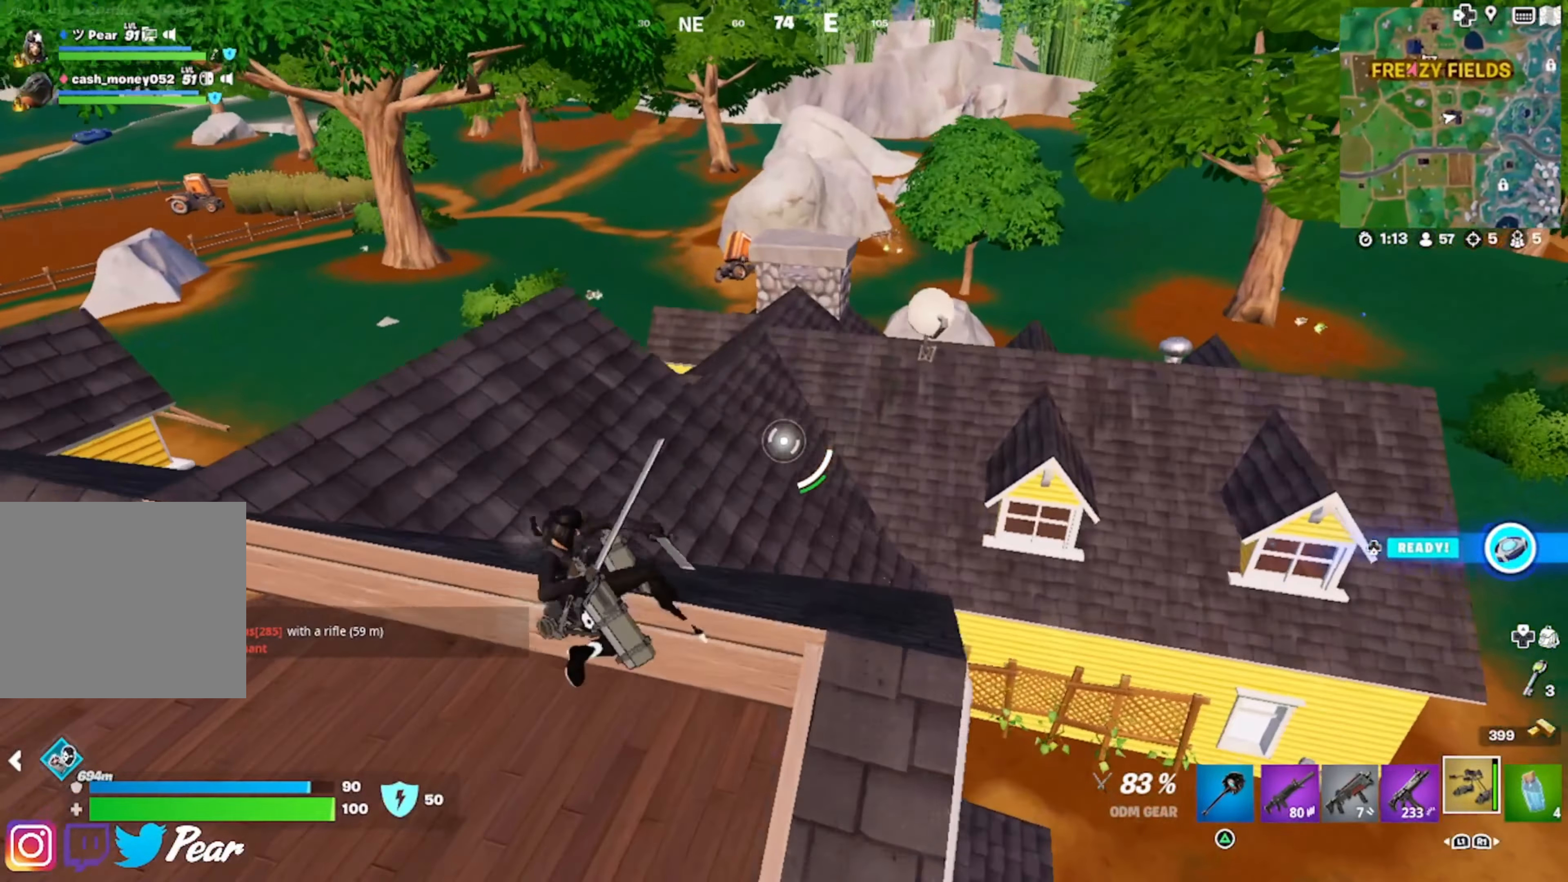
{"buttons": [], "left_stick": "down-left", "right_stick": "center", "events": [[117, "right_stick", "left"], [133, "L1", "down"], [183, "left_stick", "down-left"], [216, "L1", "up"], [250, "right_stick", "up-left"], [266, "R1", "down"], [383, "R1", "up"], [450, "right_stick", "center"]]}
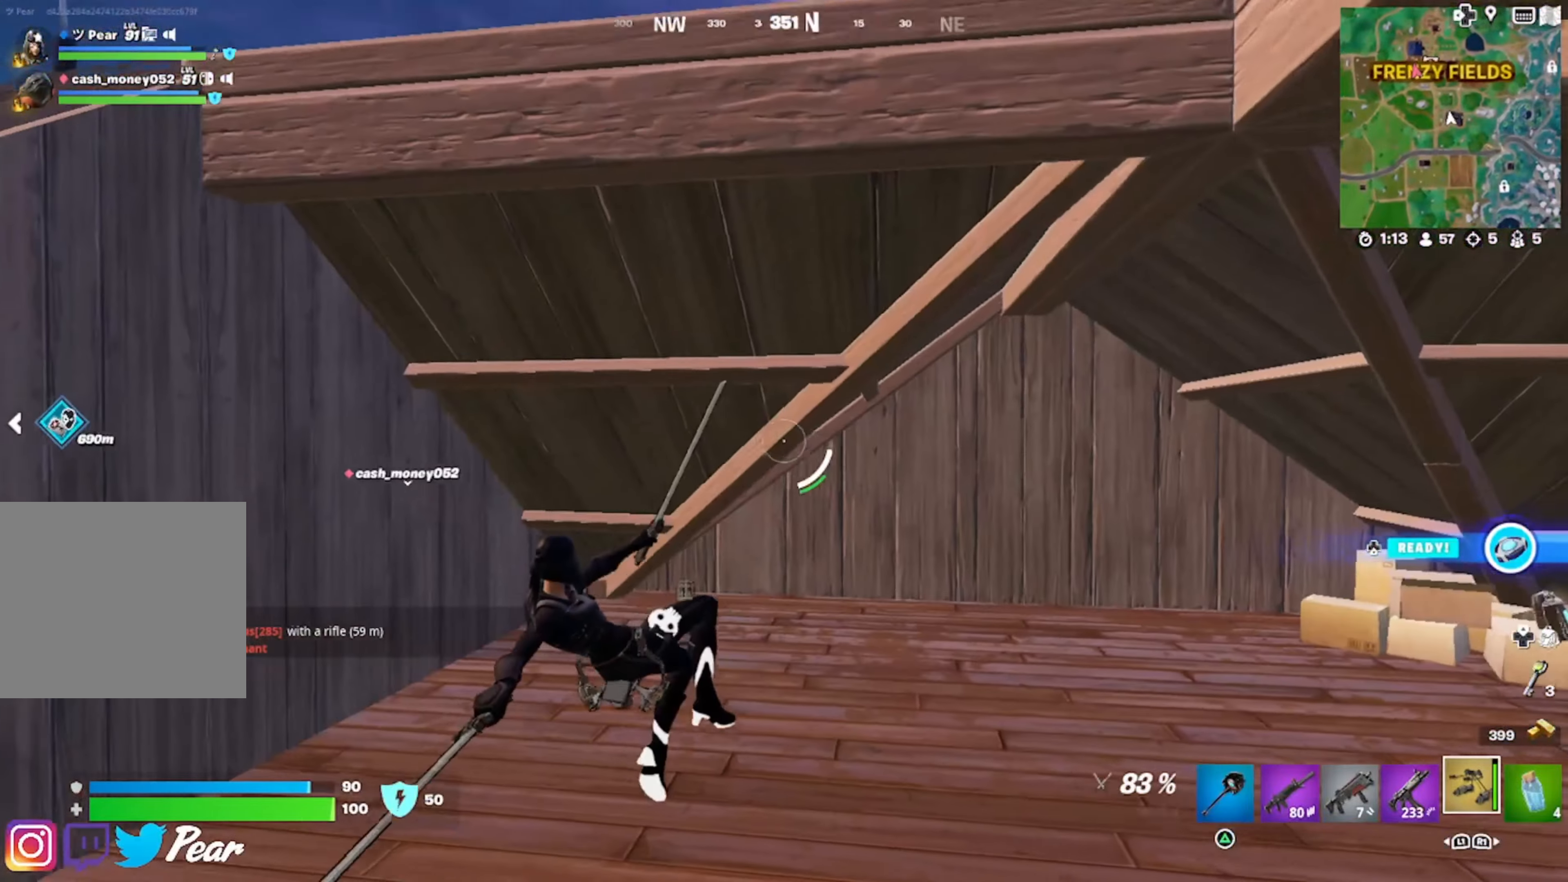
{"buttons": [], "left_stick": "down-left", "right_stick": "left", "events": [[16, "CROSS", "down"], [116, "CROSS", "up"], [116, "right_stick", "left"], [266, "right_stick", "center"], [283, "CROSS", "down"], [400, "CROSS", "up"], [400, "right_stick", "left"]]}
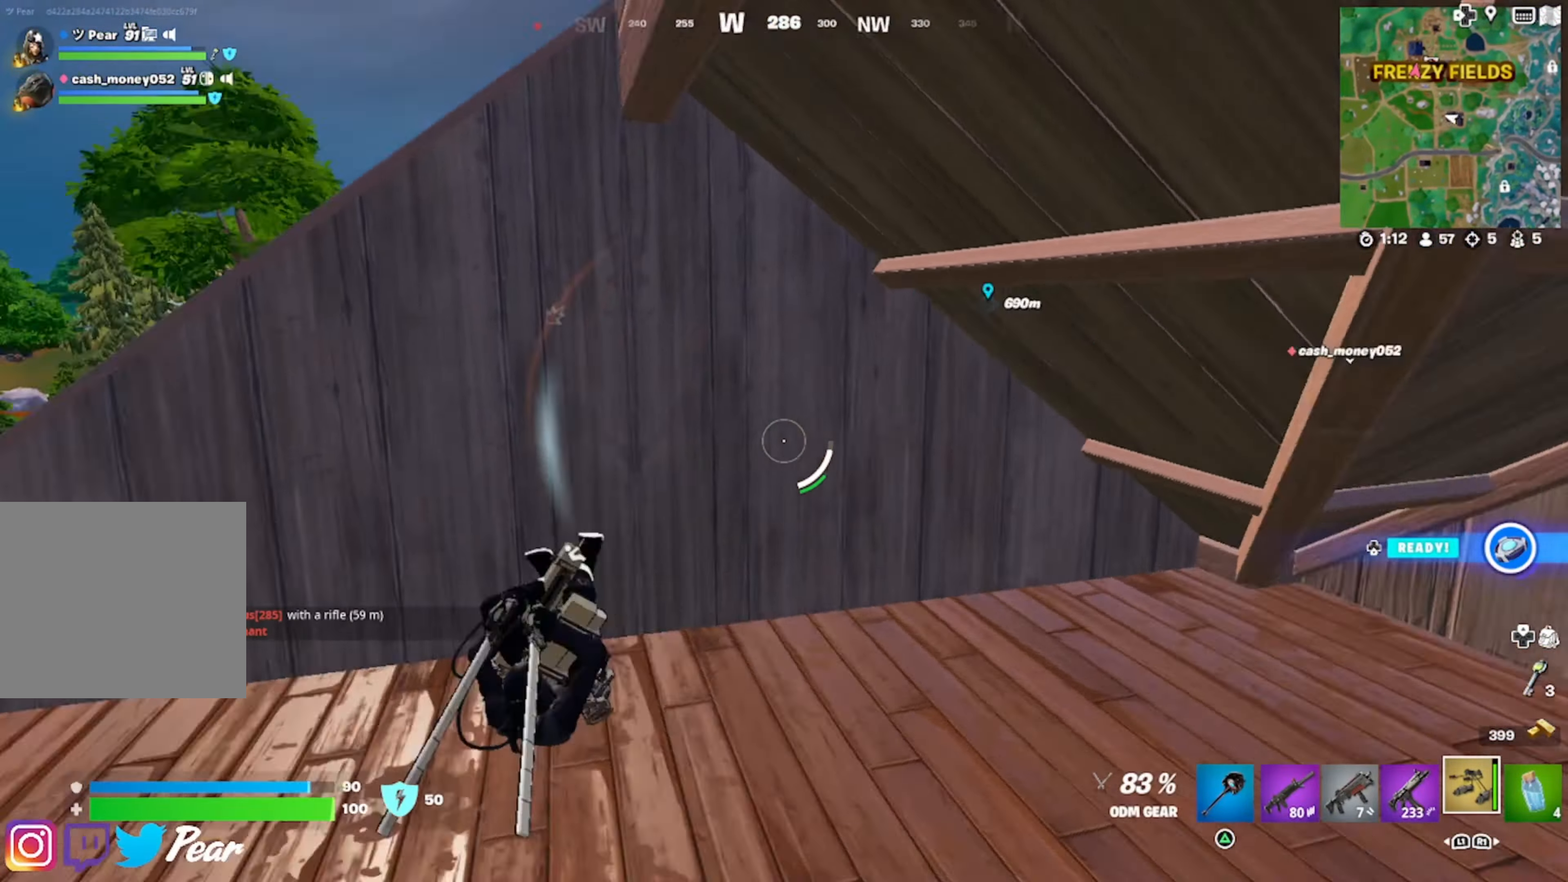
{"buttons": ["CROSS"], "left_stick": "up", "right_stick": "center", "events": [[100, "L1", "down"], [116, "right_stick", "center"], [166, "left_stick", "up-left"], [200, "L1", "up"], [200, "R1", "down"], [333, "R1", "up"], [366, "left_stick", "up"], [483, "CROSS", "down"]]}
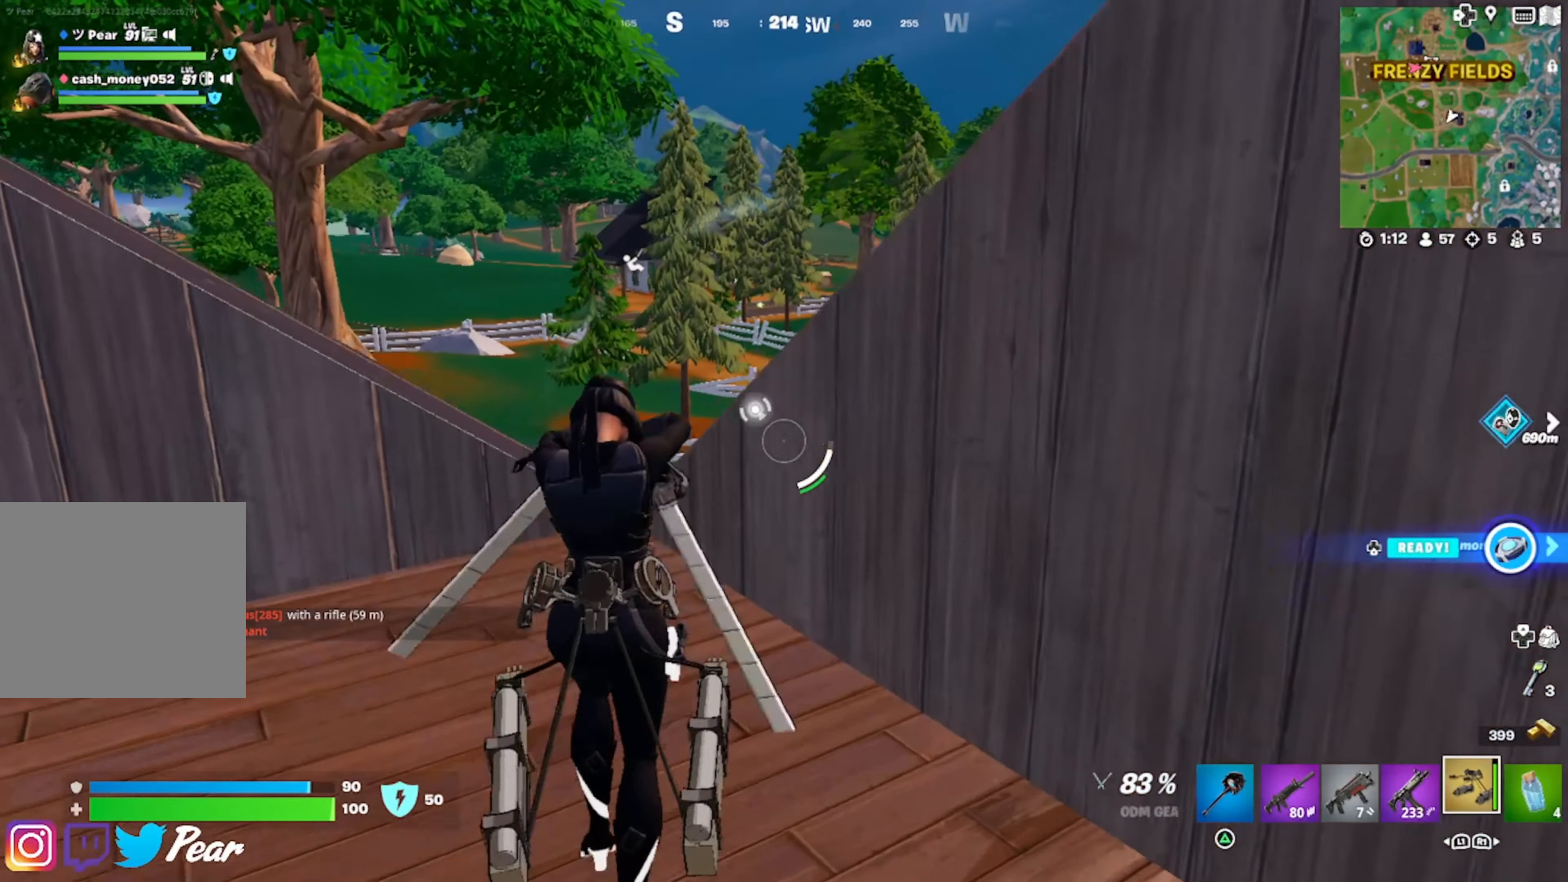
{"buttons": [], "left_stick": "down", "right_stick": "center", "events": [[83, "CROSS", "up"], [133, "right_stick", "down-left"], [216, "L1", "down"], [266, "left_stick", "center"], [300, "L1", "up"], [300, "right_stick", "center"], [316, "left_stick", "left"], [366, "L1", "down"], [433, "left_stick", "down"], [450, "L1", "up"]]}
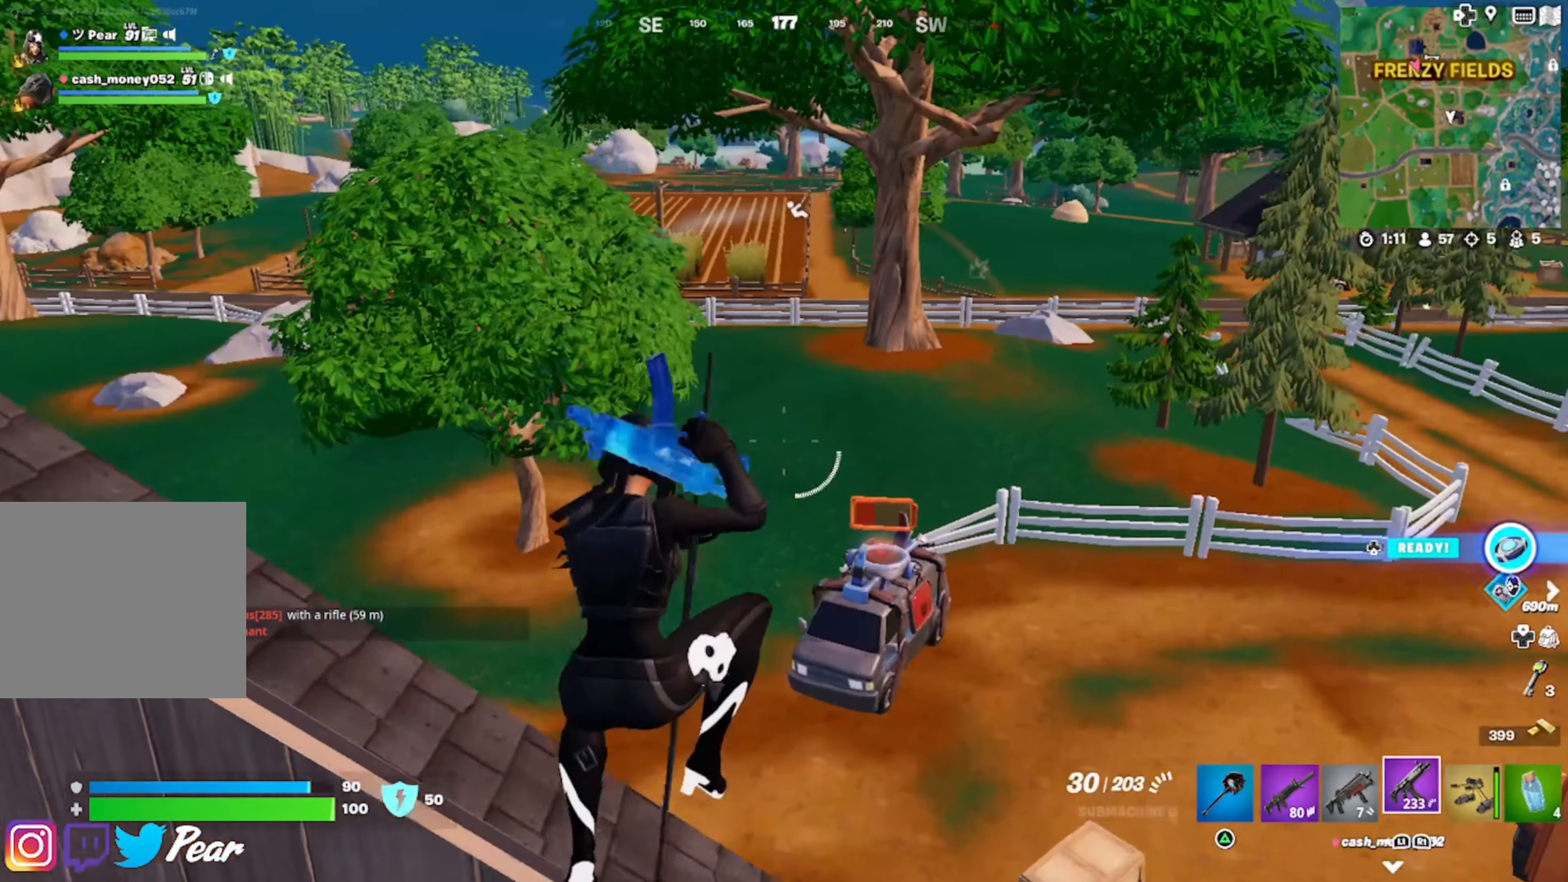
{"buttons": ["L2"], "left_stick": "down-left", "right_stick": "up", "events": [[16, "L1", "down"], [33, "right_stick", "up-right"], [100, "L1", "up"], [200, "right_stick", "center"], [283, "right_stick", "up-right"], [300, "L2", "down"], [316, "left_stick", "down-left"], [350, "right_stick", "up"]]}
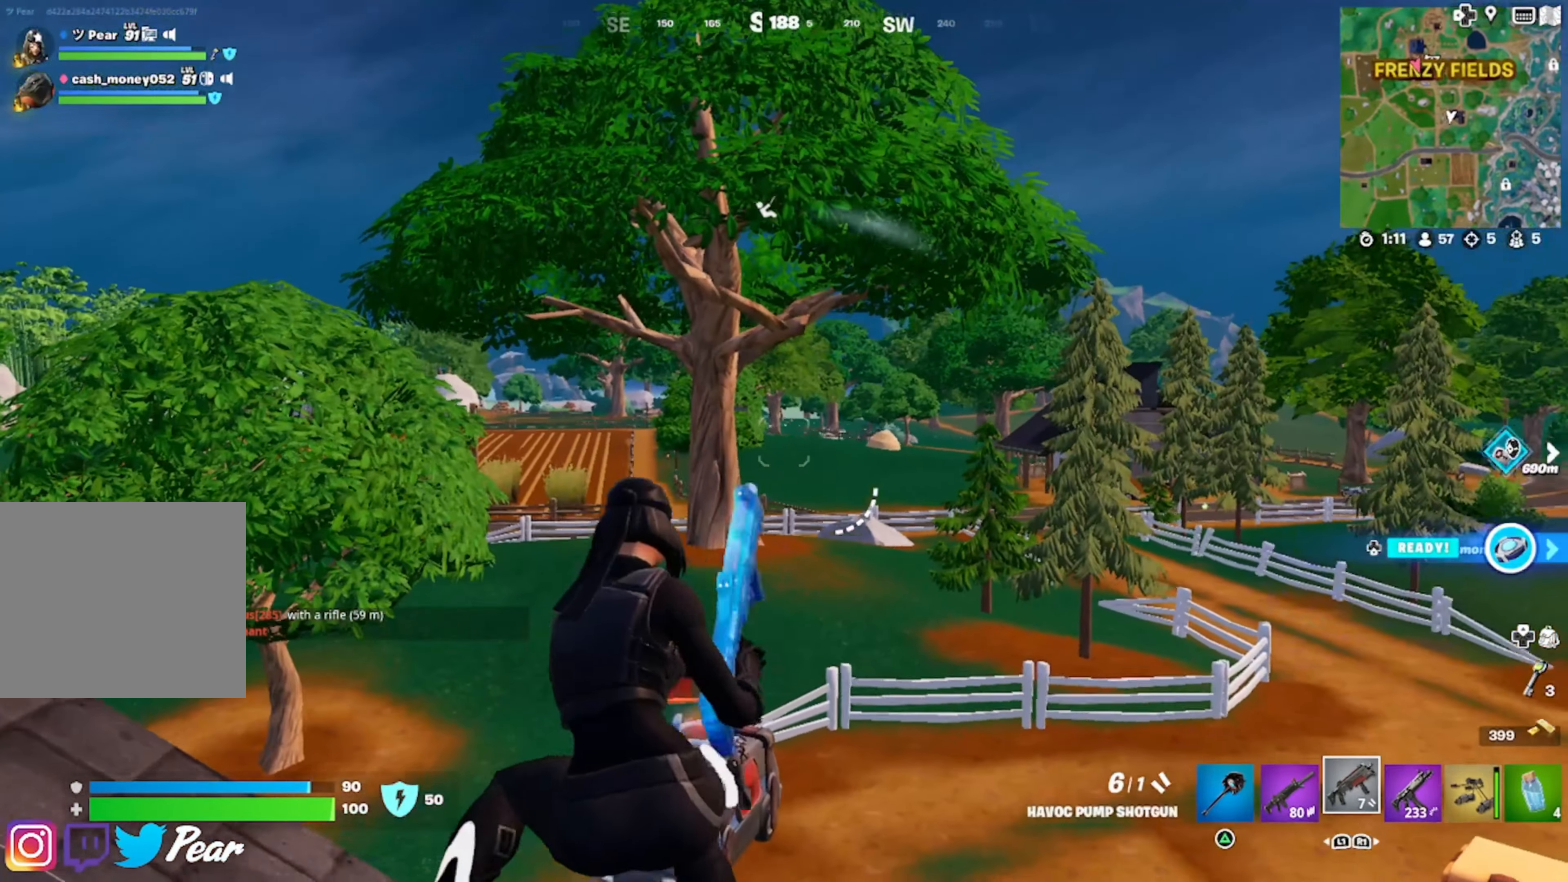
{"buttons": [], "left_stick": "left", "right_stick": "center", "events": [[33, "R3", "down"], [33, "right_stick", "center"], [133, "R3", "up"], [200, "left_stick", "center"], [266, "L2", "up"], [500, "left_stick", "left"]]}
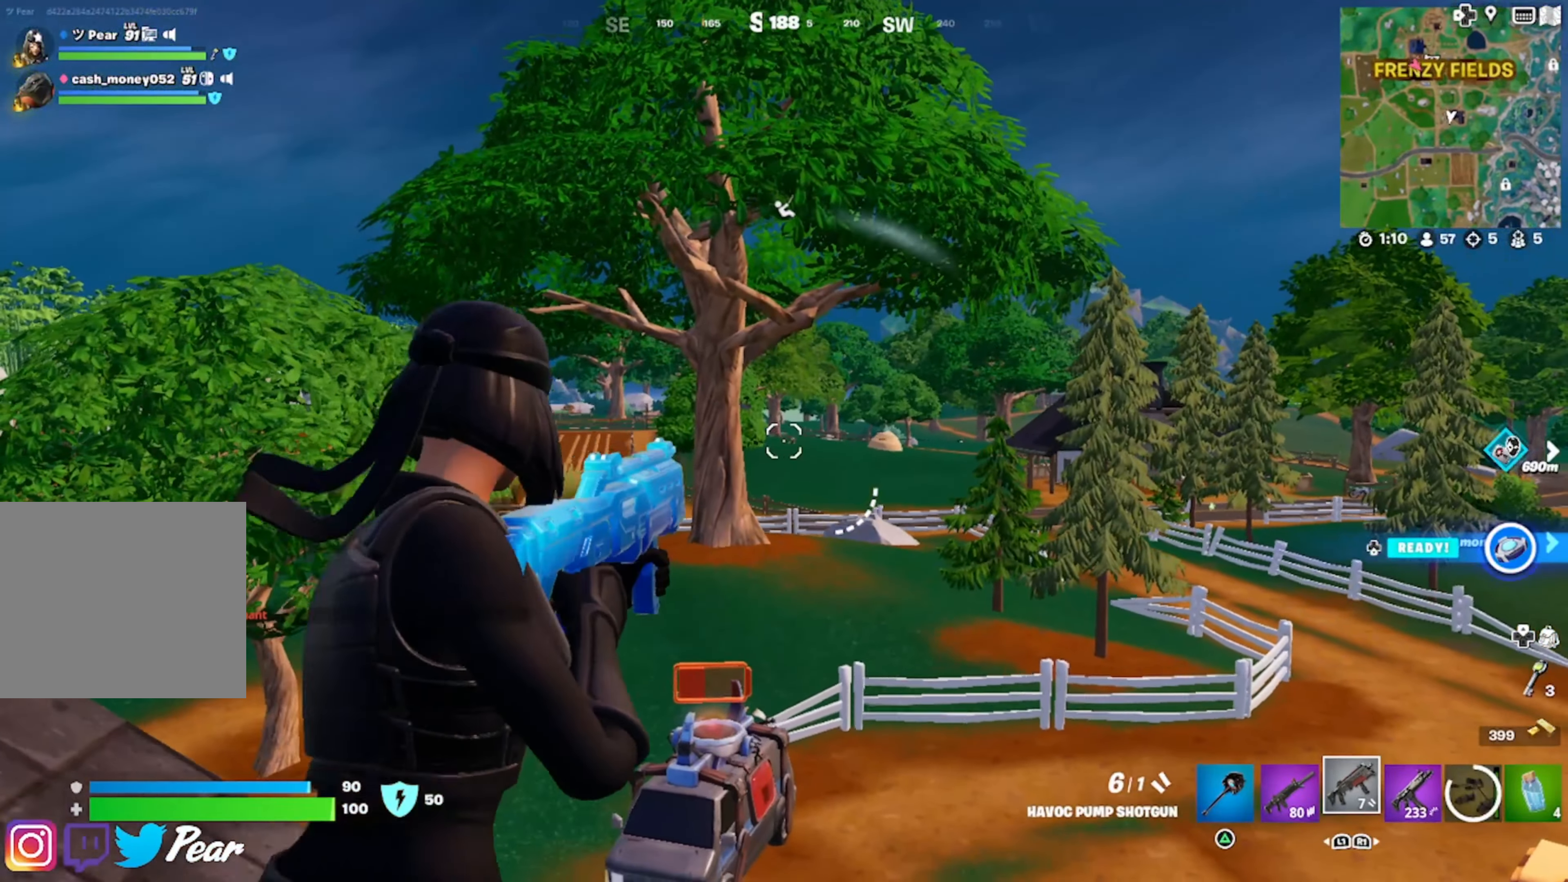
{"buttons": ["L2"], "left_stick": "center", "right_stick": "right"}